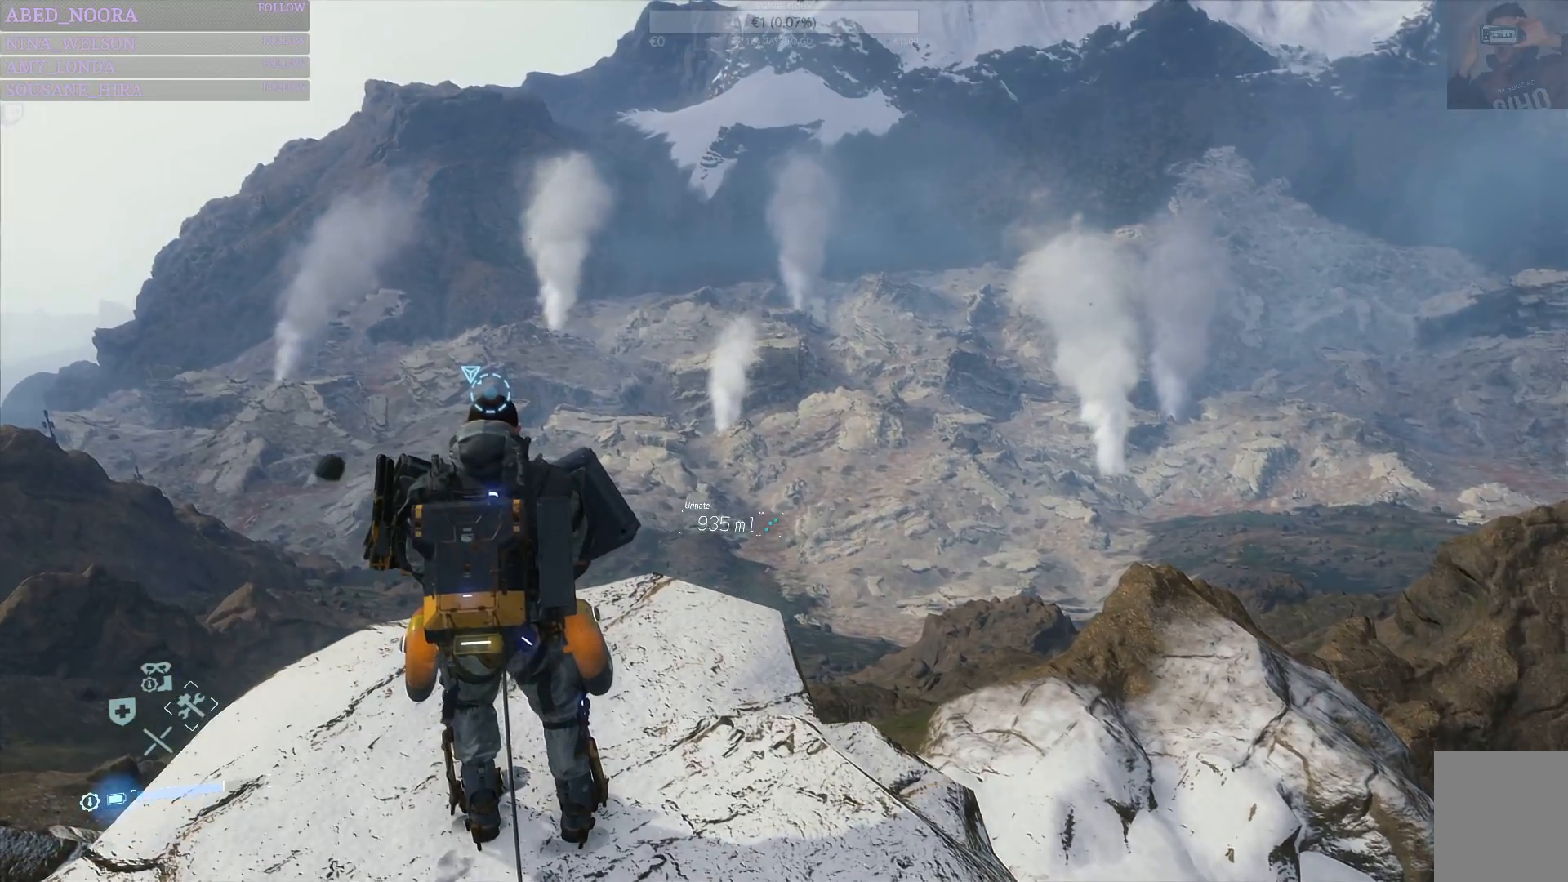
Gameplay with a controller (PlayStation layout); each line is a JSON object with the inputs held at the frame after it. "events" lists button and stick changes between this image and that frame as [ms after this image, input, new state], when the widget could be followed in between.
{"buttons": ["L2", "R2"], "left_stick": "center", "right_stick": "center", "events": []}
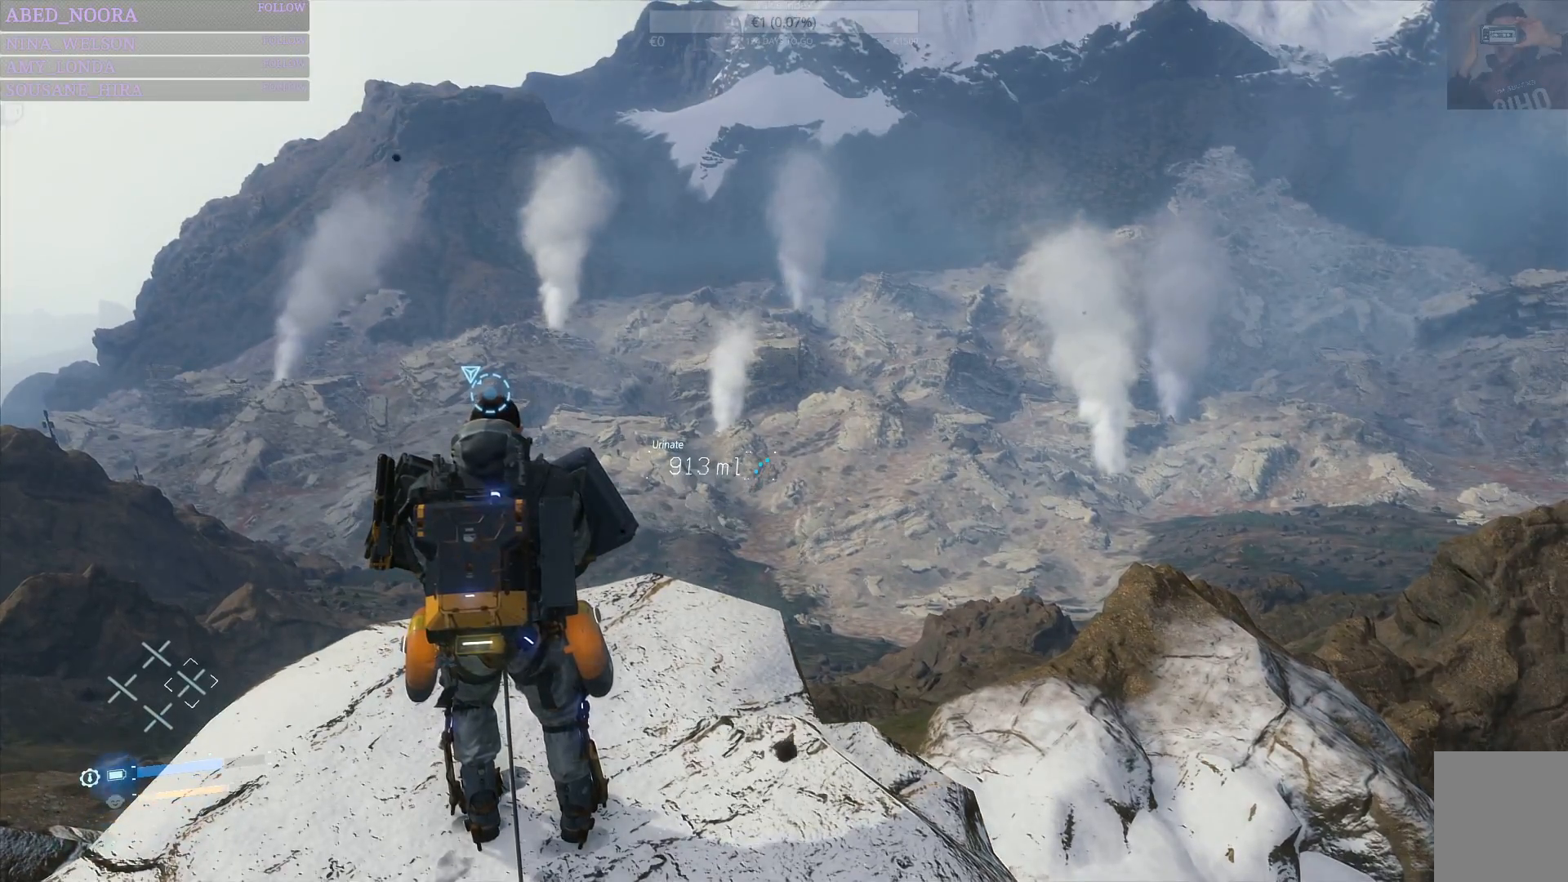
{"buttons": ["L2", "R2"], "left_stick": "center", "right_stick": "left", "events": [[500, "right_stick", "left"]]}
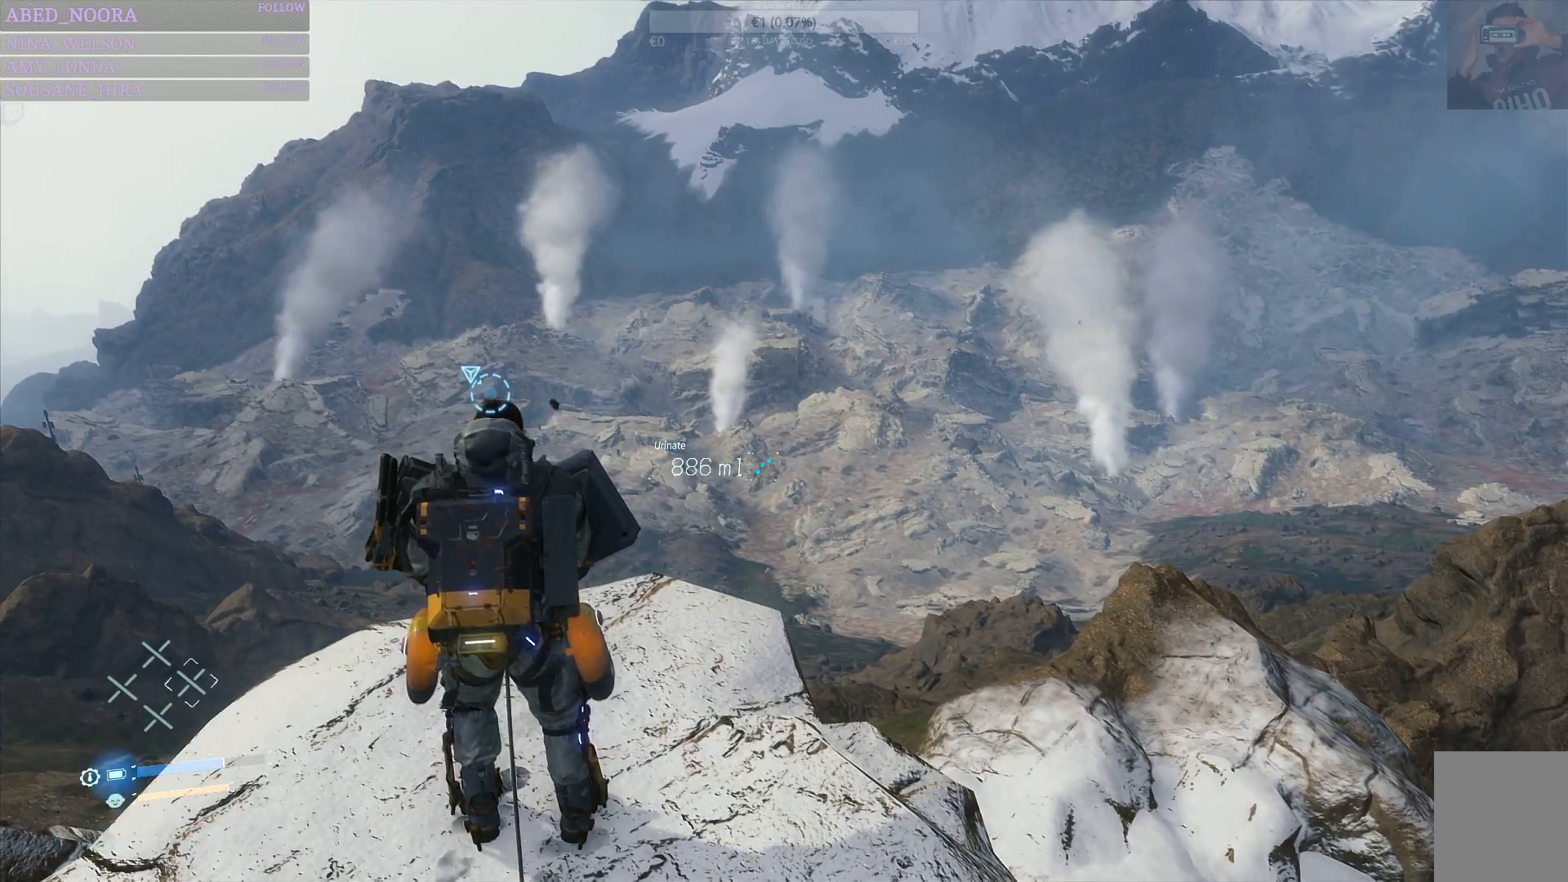
{"buttons": ["L2", "R2"], "left_stick": "center", "right_stick": "center", "events": [[317, "right_stick", "center"]]}
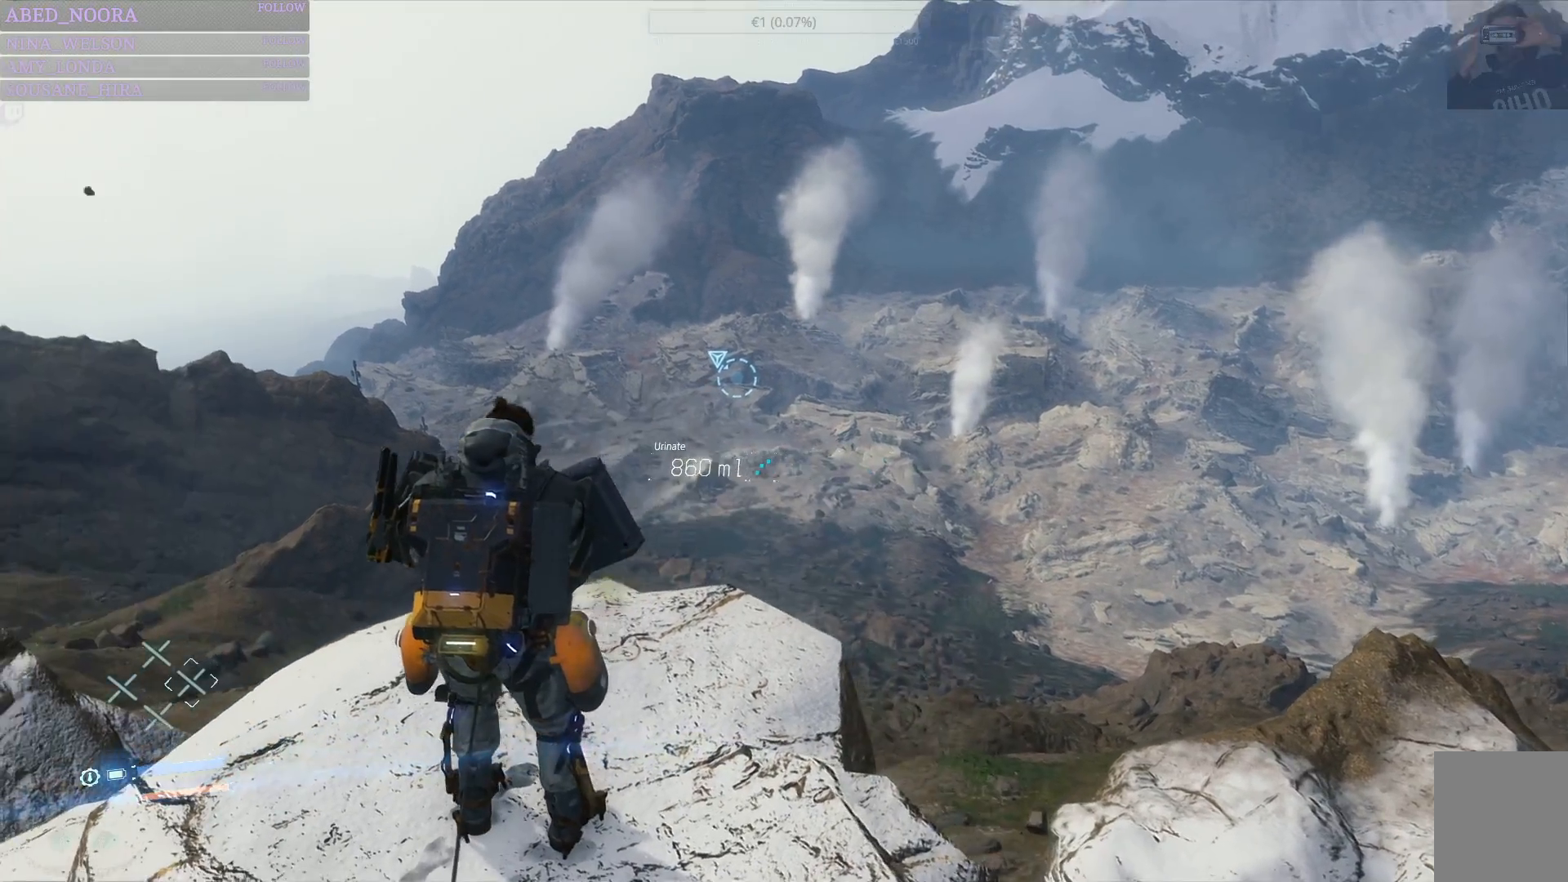
{"buttons": ["L2", "R2"], "left_stick": "center", "right_stick": "right", "events": [[383, "right_stick", "right"]]}
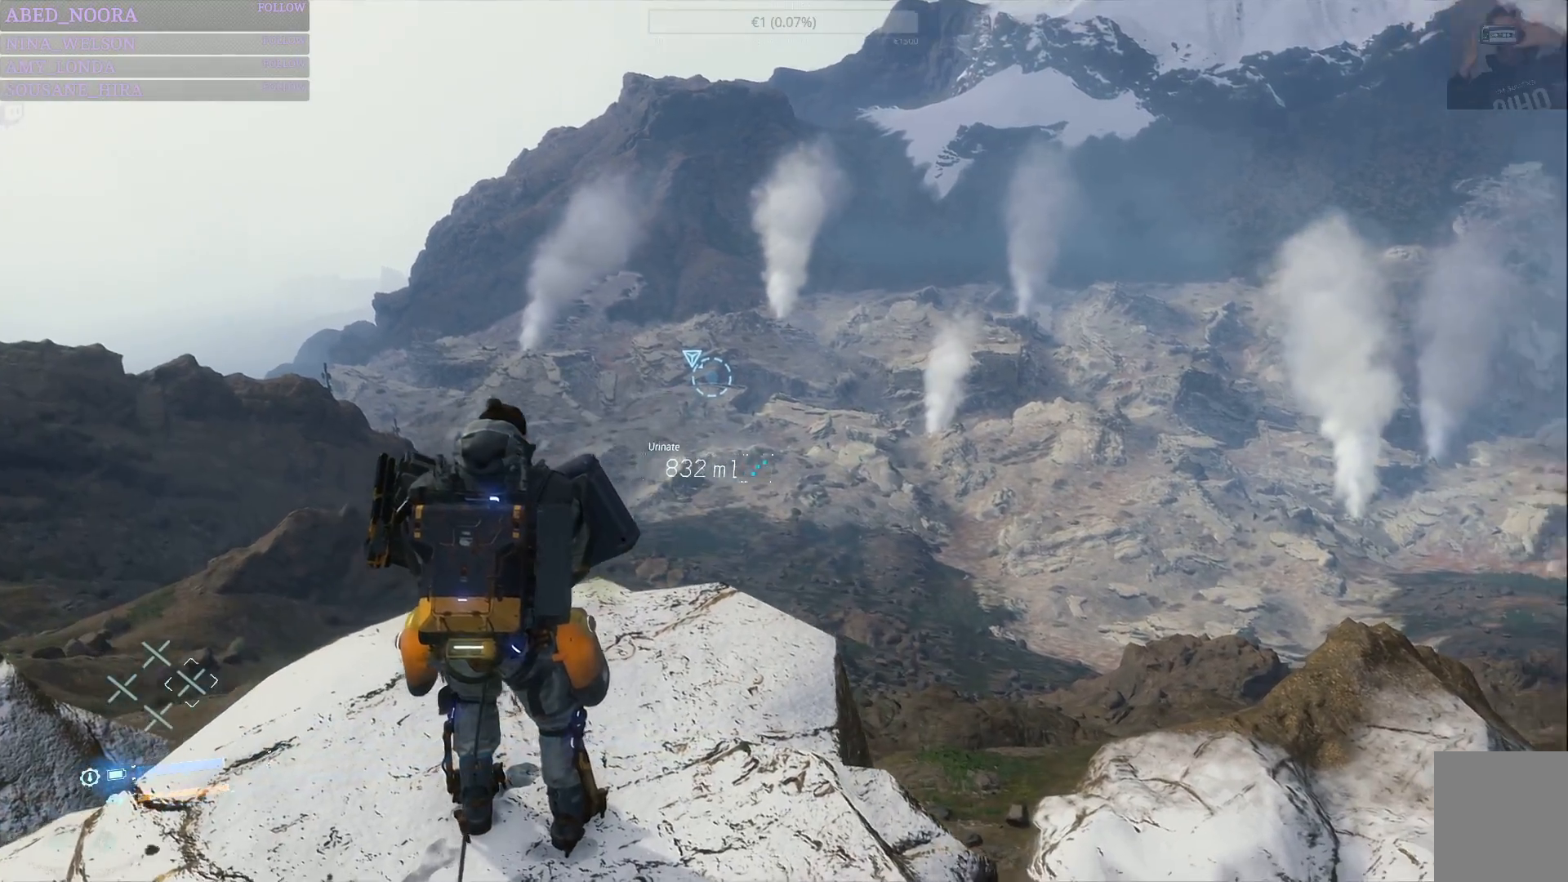
{"buttons": ["L2", "R2"], "left_stick": "center", "right_stick": "left", "events": [[233, "right_stick", "center"], [500, "right_stick", "left"]]}
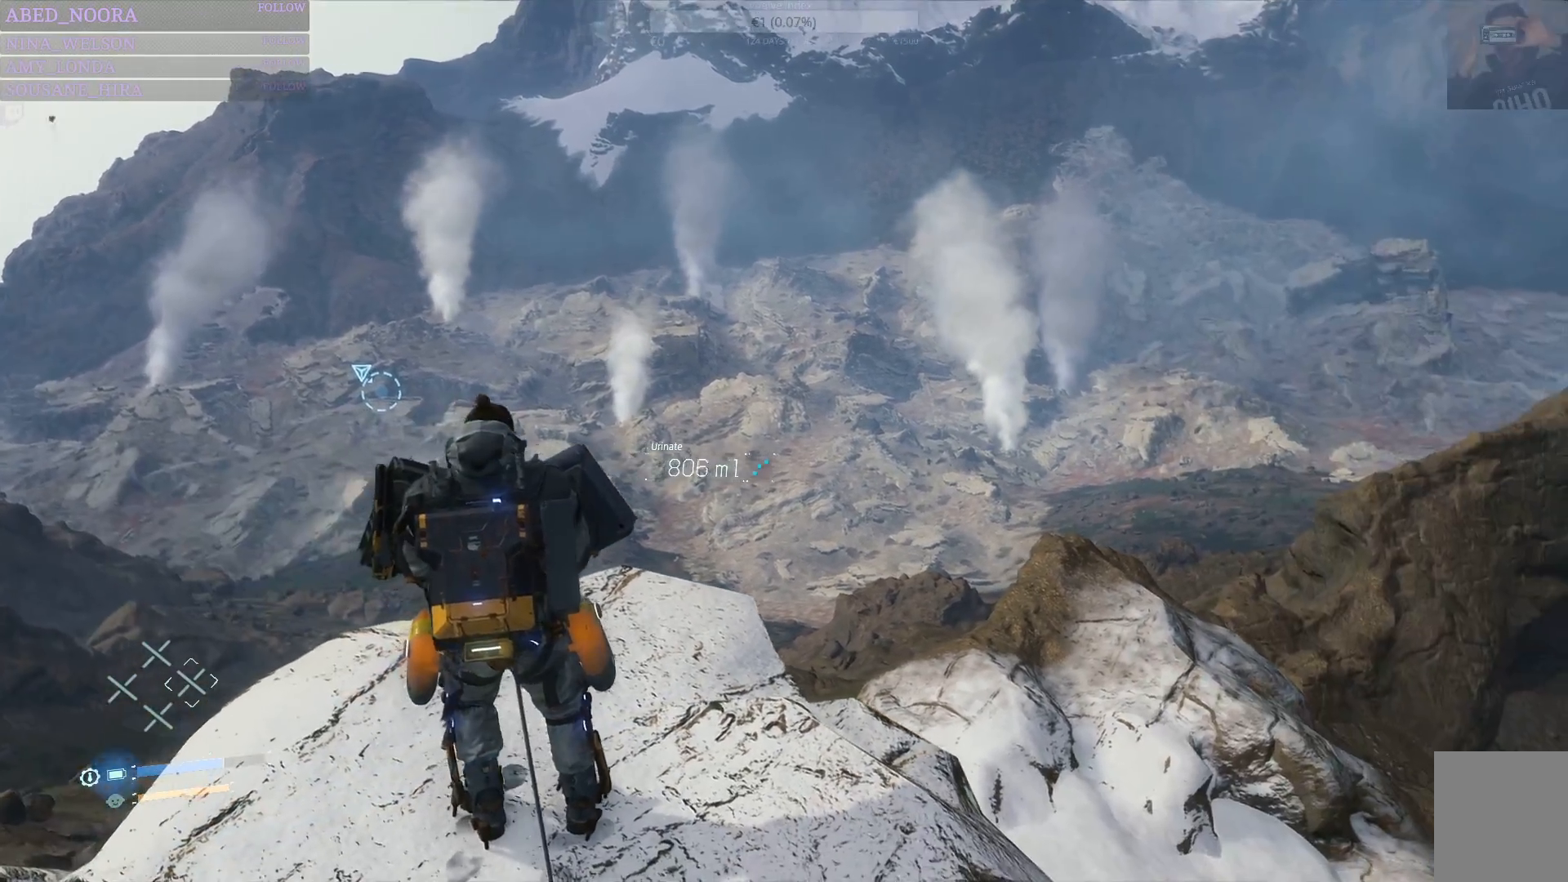
{"buttons": ["L2", "R2"], "left_stick": "center", "right_stick": "right", "events": [[333, "right_stick", "center"], [400, "right_stick", "right"]]}
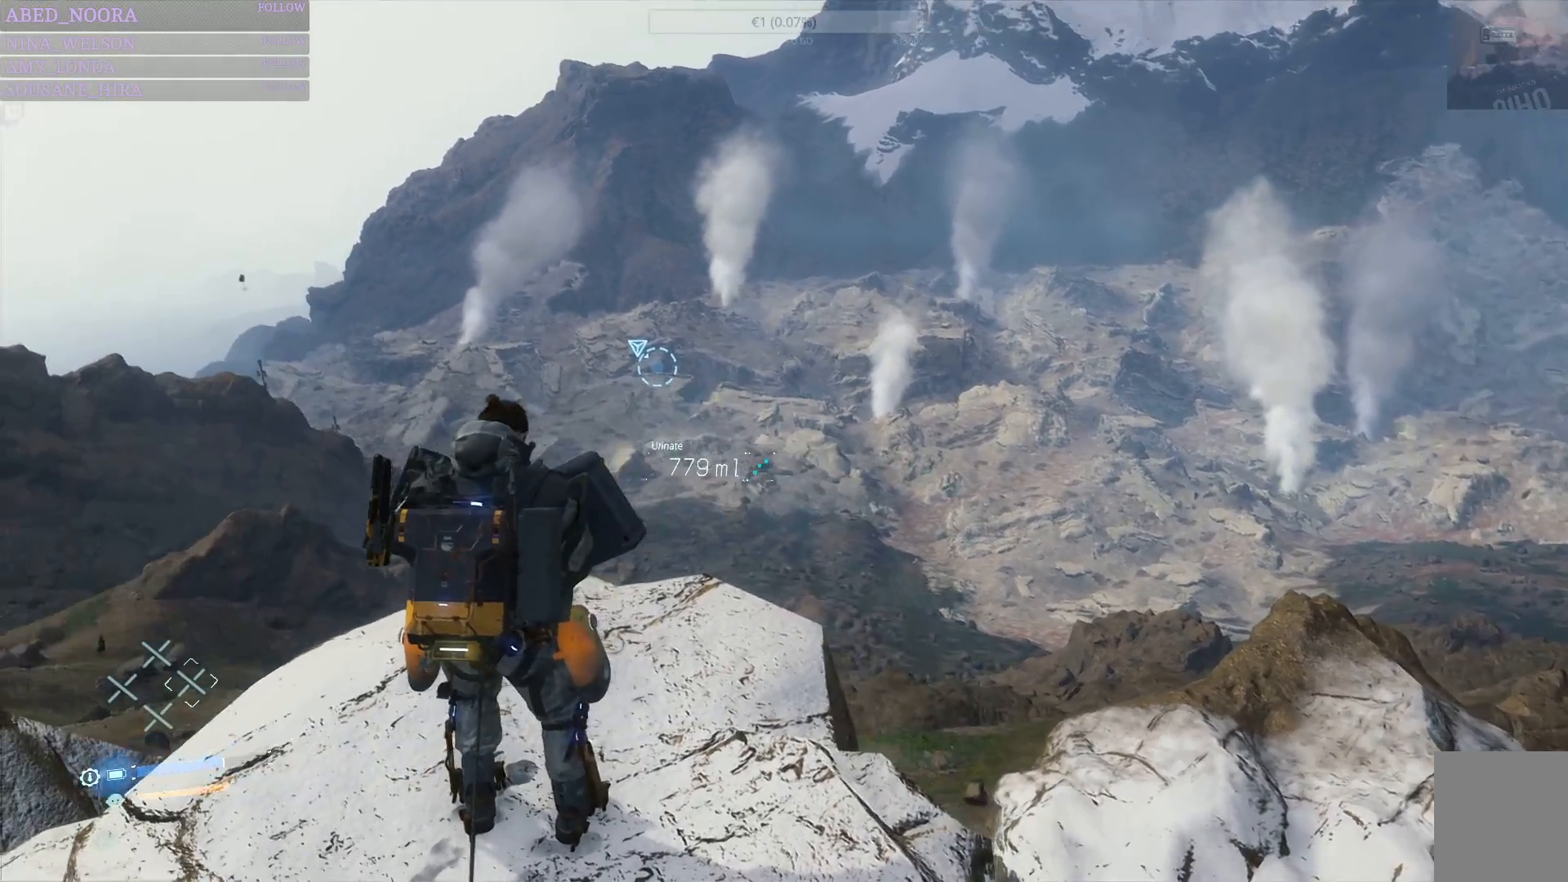
{"buttons": ["L2", "R2"], "left_stick": "center", "right_stick": "center", "events": [[450, "right_stick", "center"]]}
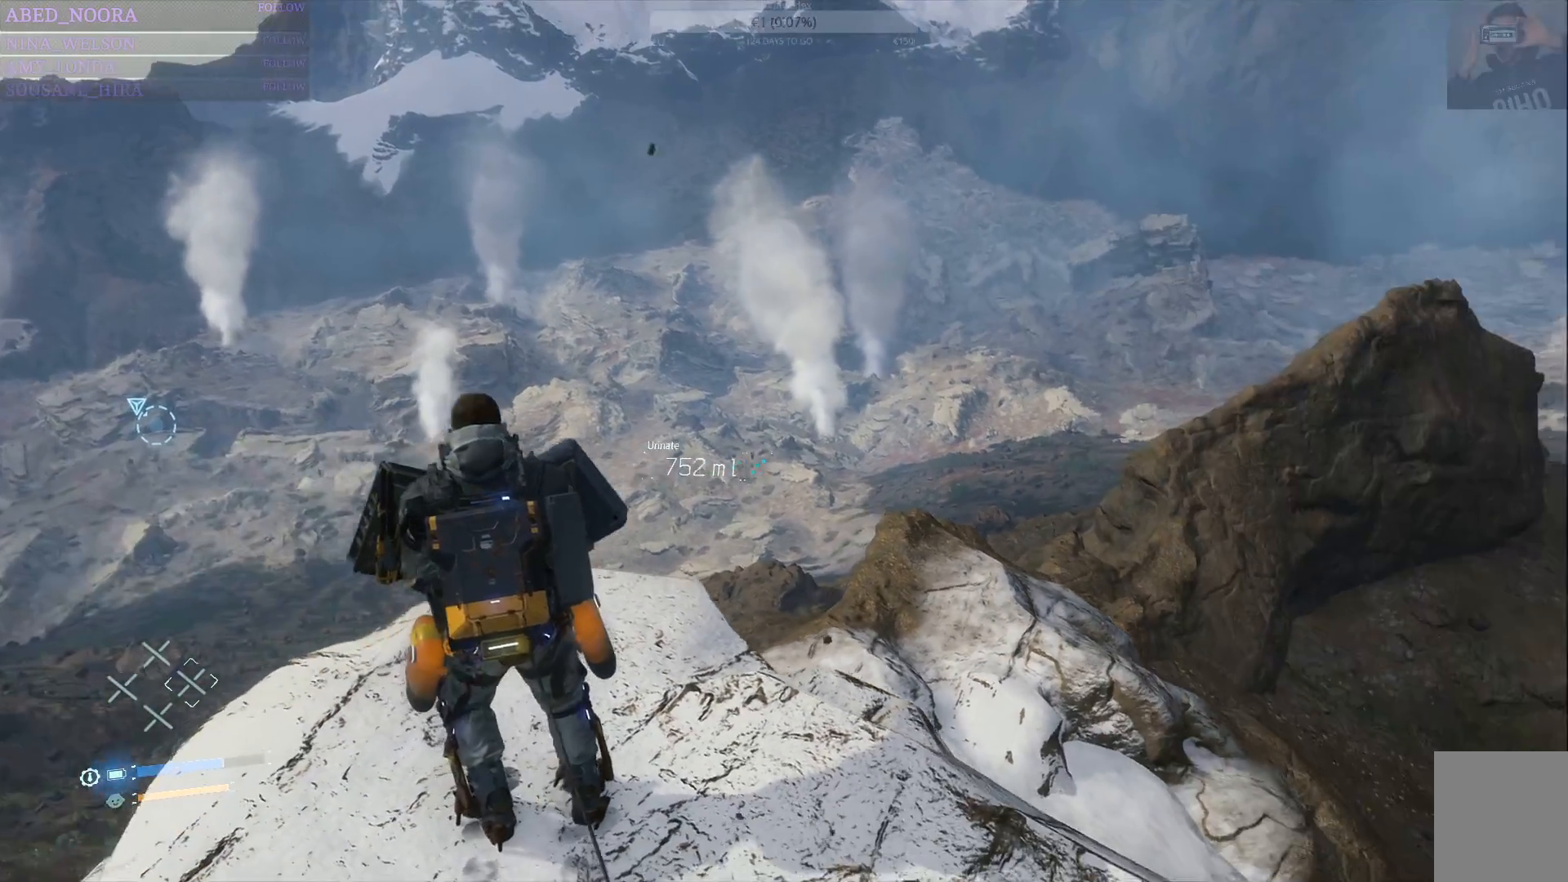
{"buttons": ["L2", "R2"], "left_stick": "center", "right_stick": "left", "events": [[50, "right_stick", "left"]]}
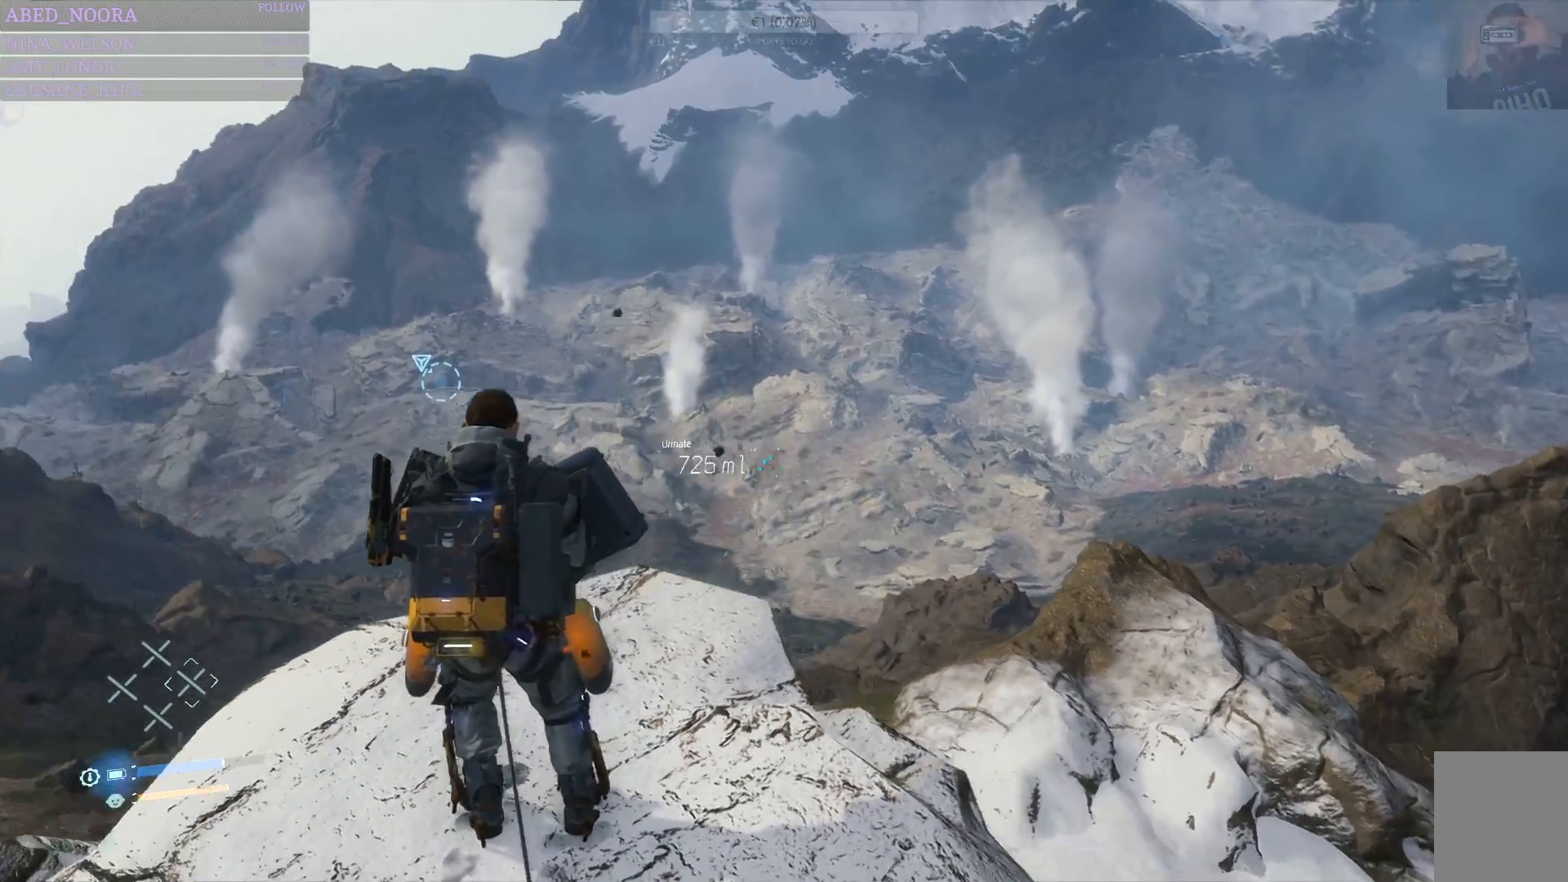
{"buttons": ["L2", "R2"], "left_stick": "center", "right_stick": "center", "events": [[17, "right_stick", "center"], [200, "right_stick", "right"], [500, "right_stick", "center"]]}
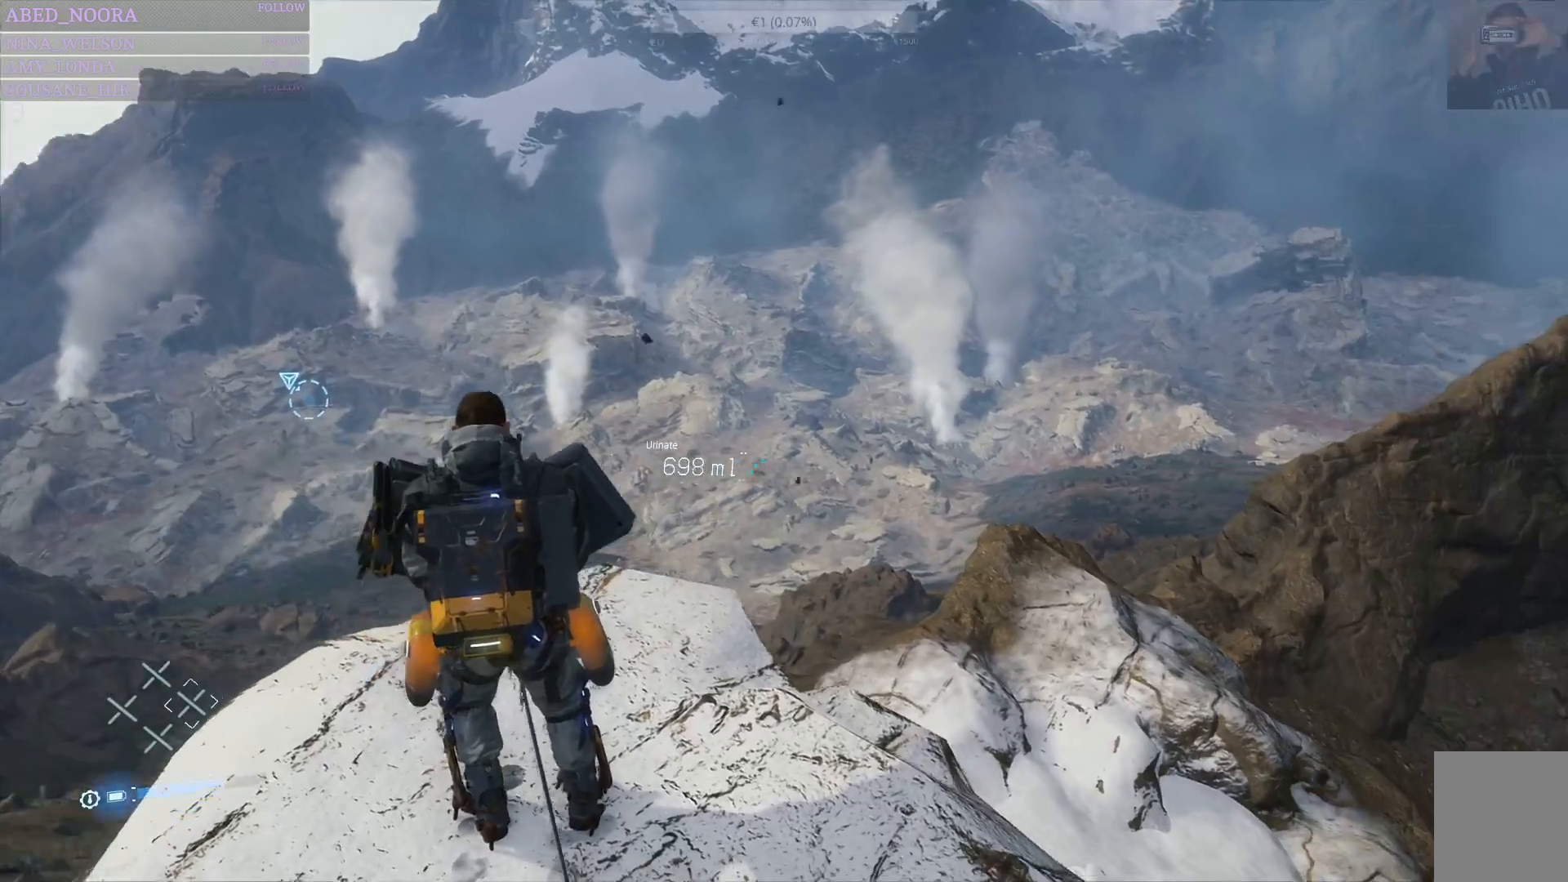
{"buttons": ["L2", "R2"], "left_stick": "center", "right_stick": "left", "events": [[83, "right_stick", "left"]]}
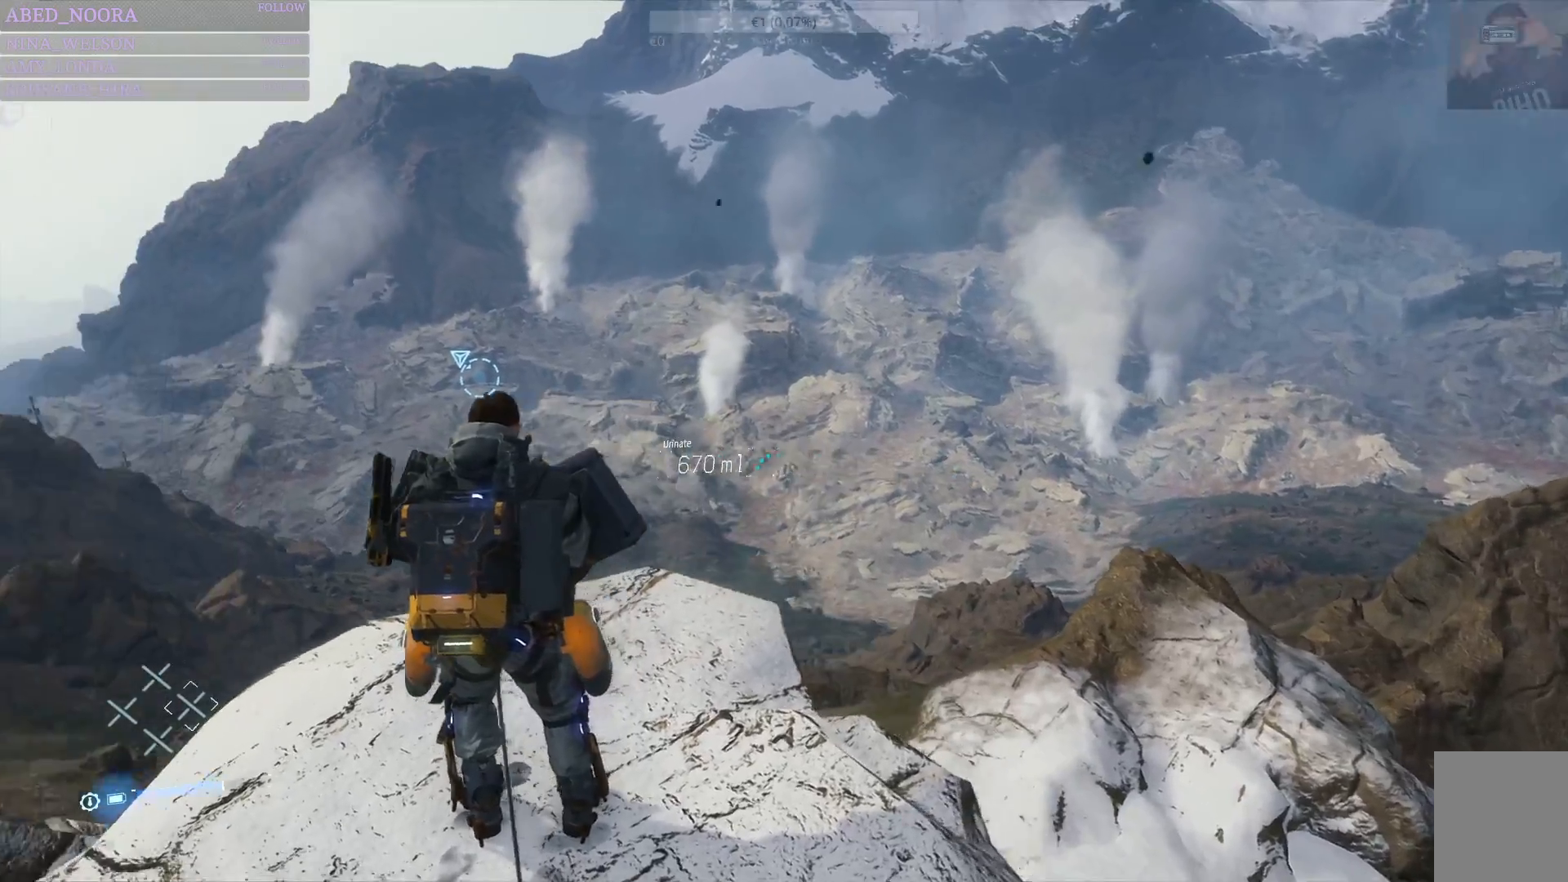
{"buttons": ["L2", "R2"], "left_stick": "center", "right_stick": "right", "events": [[233, "right_stick", "center"], [367, "right_stick", "right"]]}
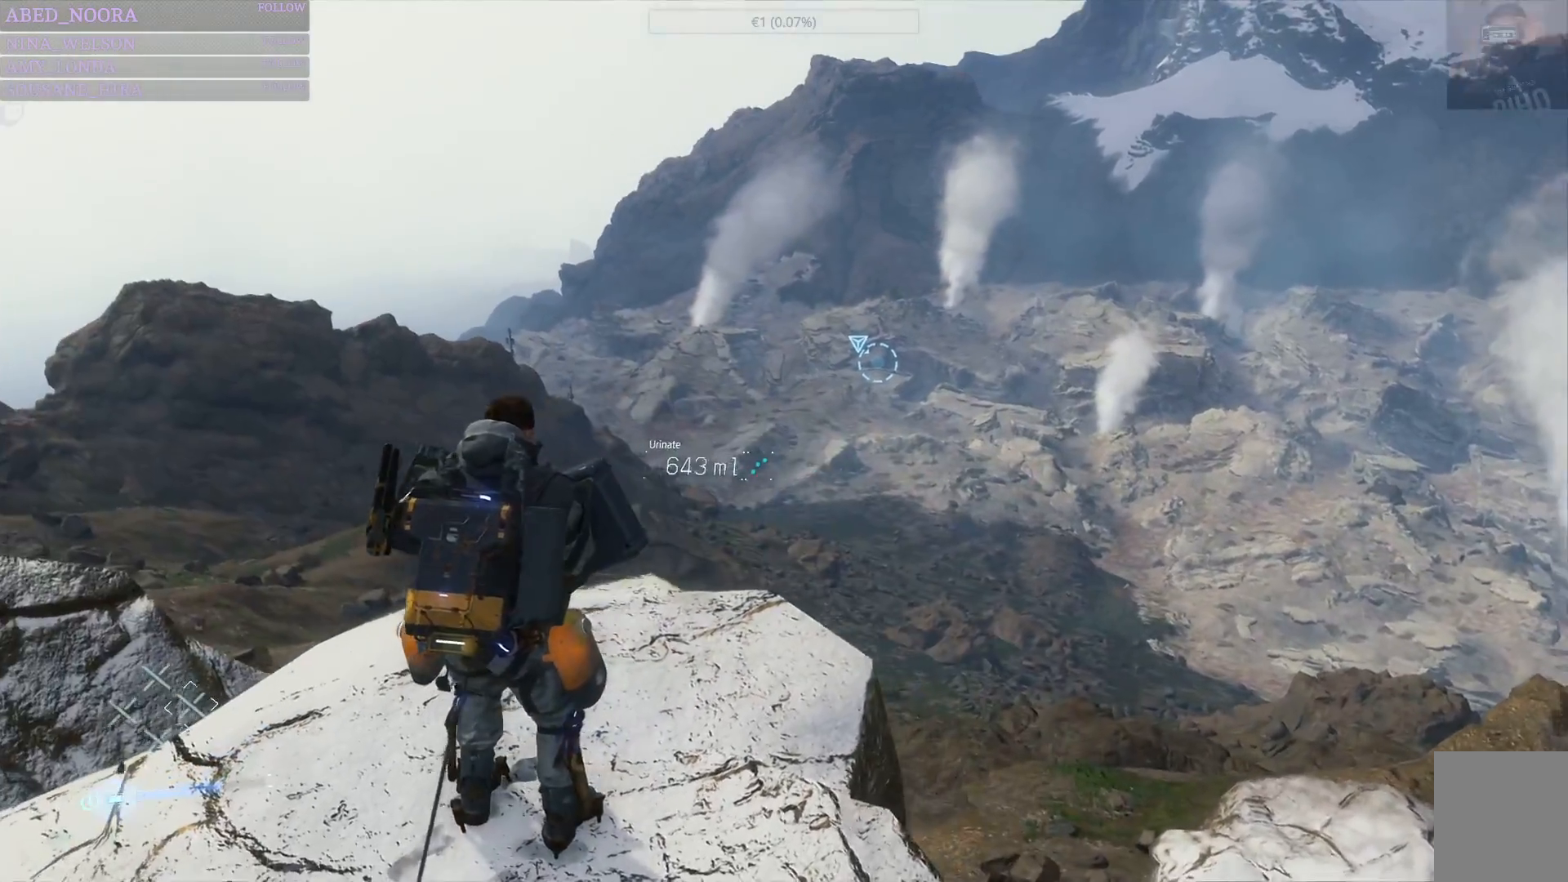
{"buttons": ["L2", "R2"], "left_stick": "center", "right_stick": "right", "events": []}
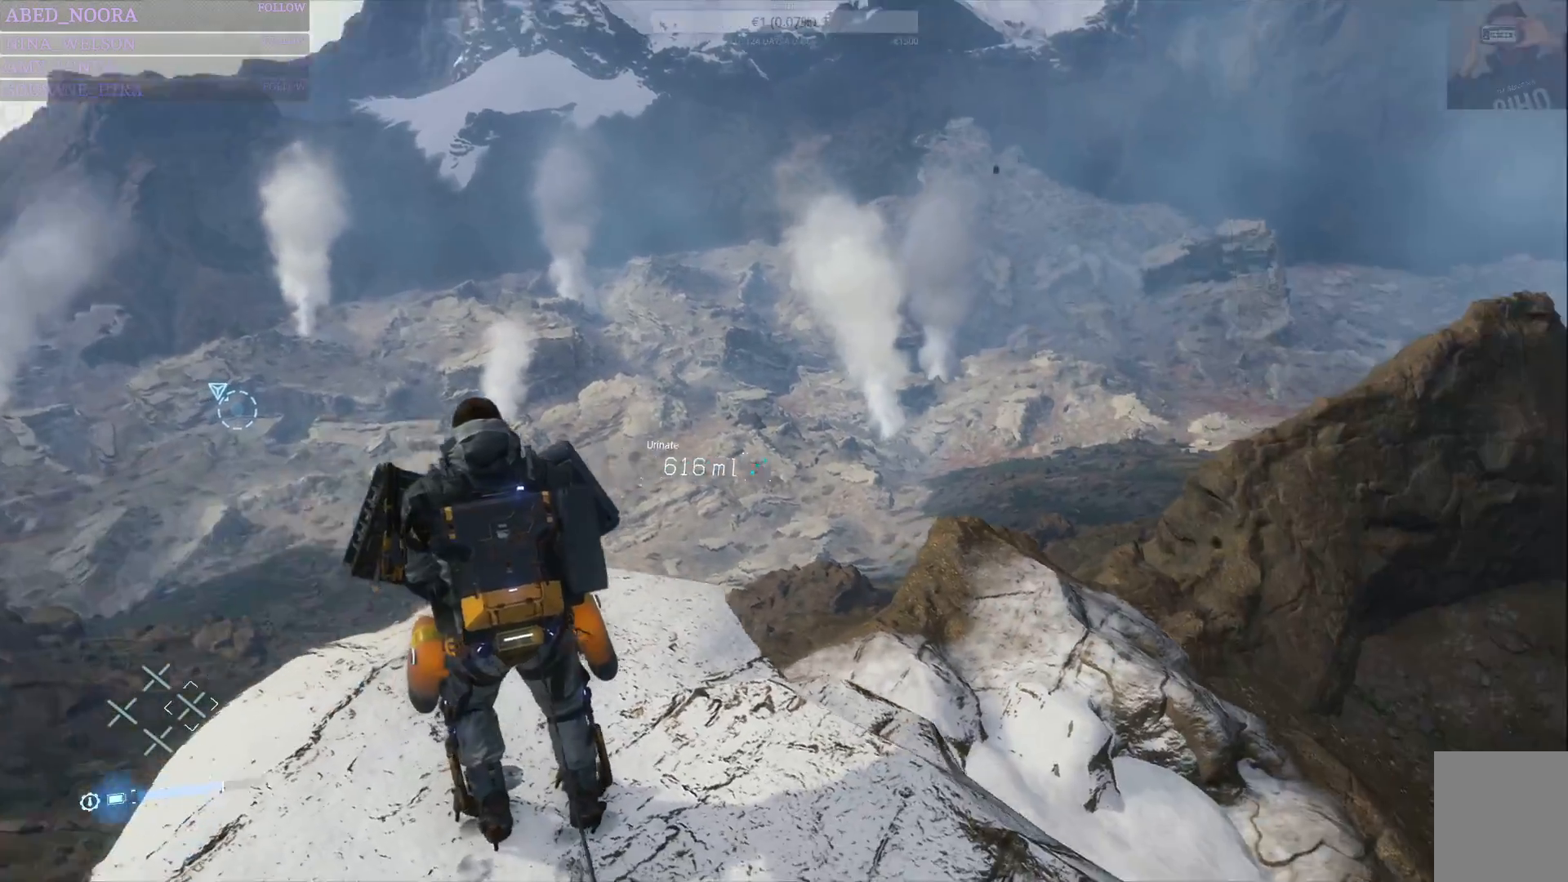
{"buttons": ["L2", "R2"], "left_stick": "center", "right_stick": "left", "events": [[50, "right_stick", "center"], [350, "right_stick", "left"]]}
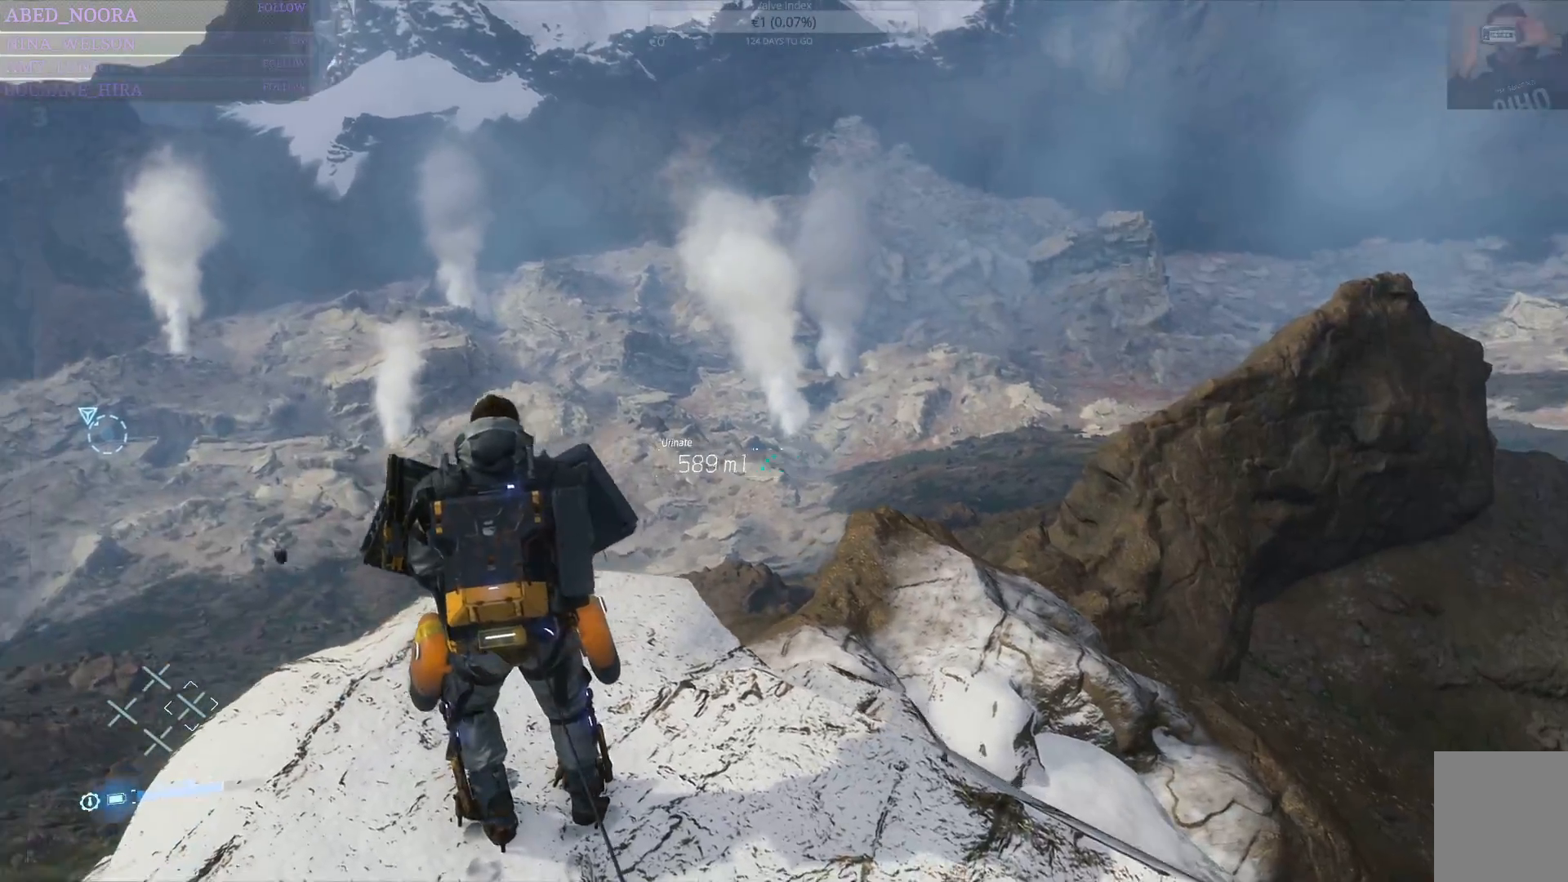
{"buttons": ["L2", "R2"], "left_stick": "center", "right_stick": "left", "events": []}
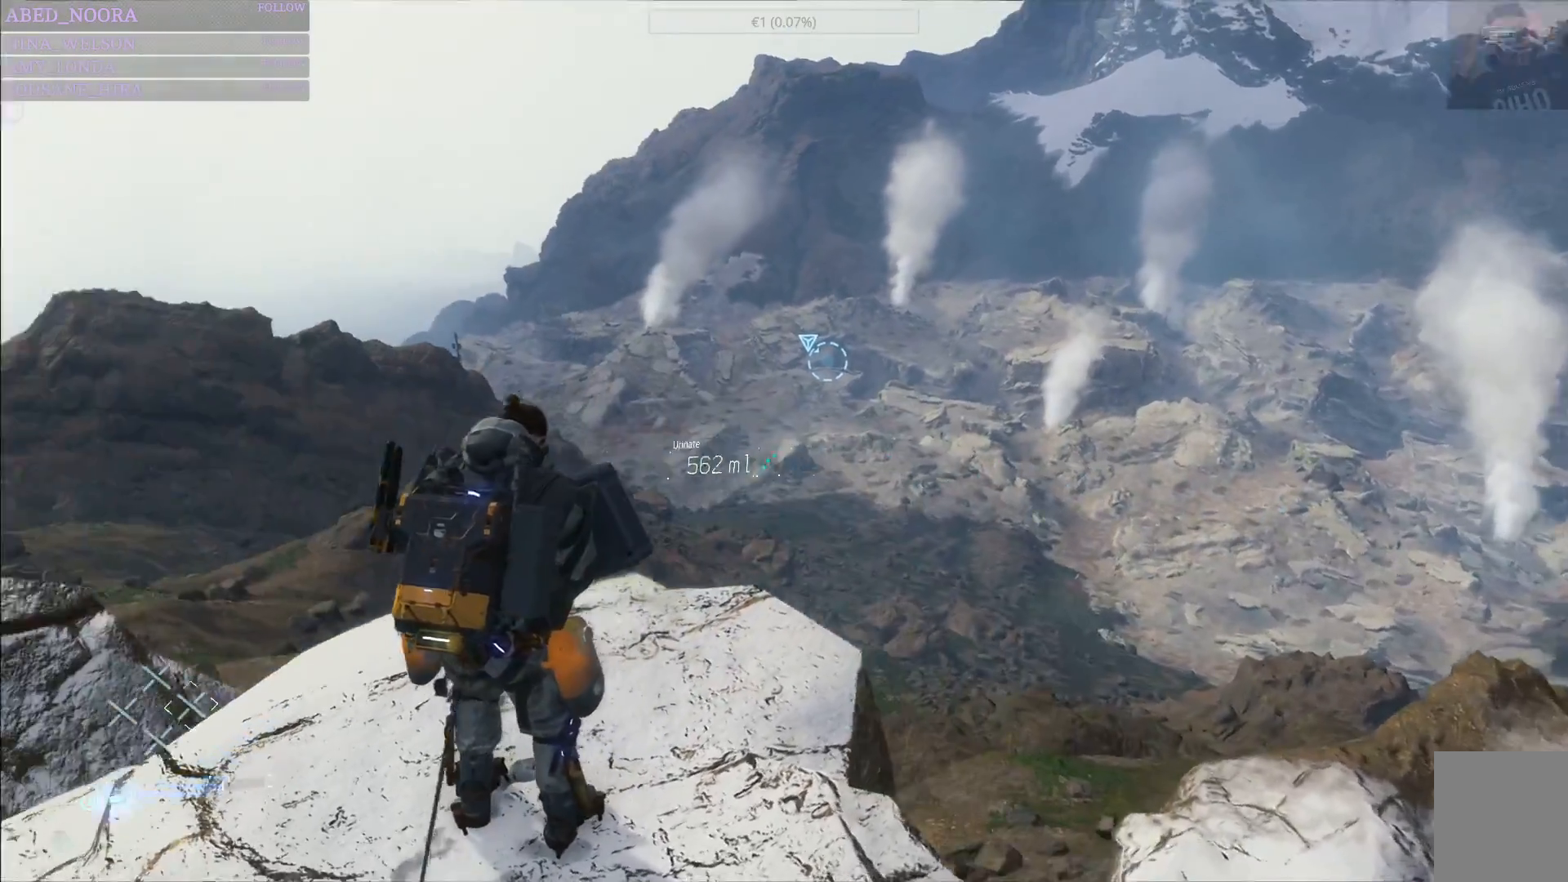
{"buttons": ["L2", "R2"], "left_stick": "center", "right_stick": "right", "events": [[50, "right_stick", "center"], [267, "right_stick", "right"]]}
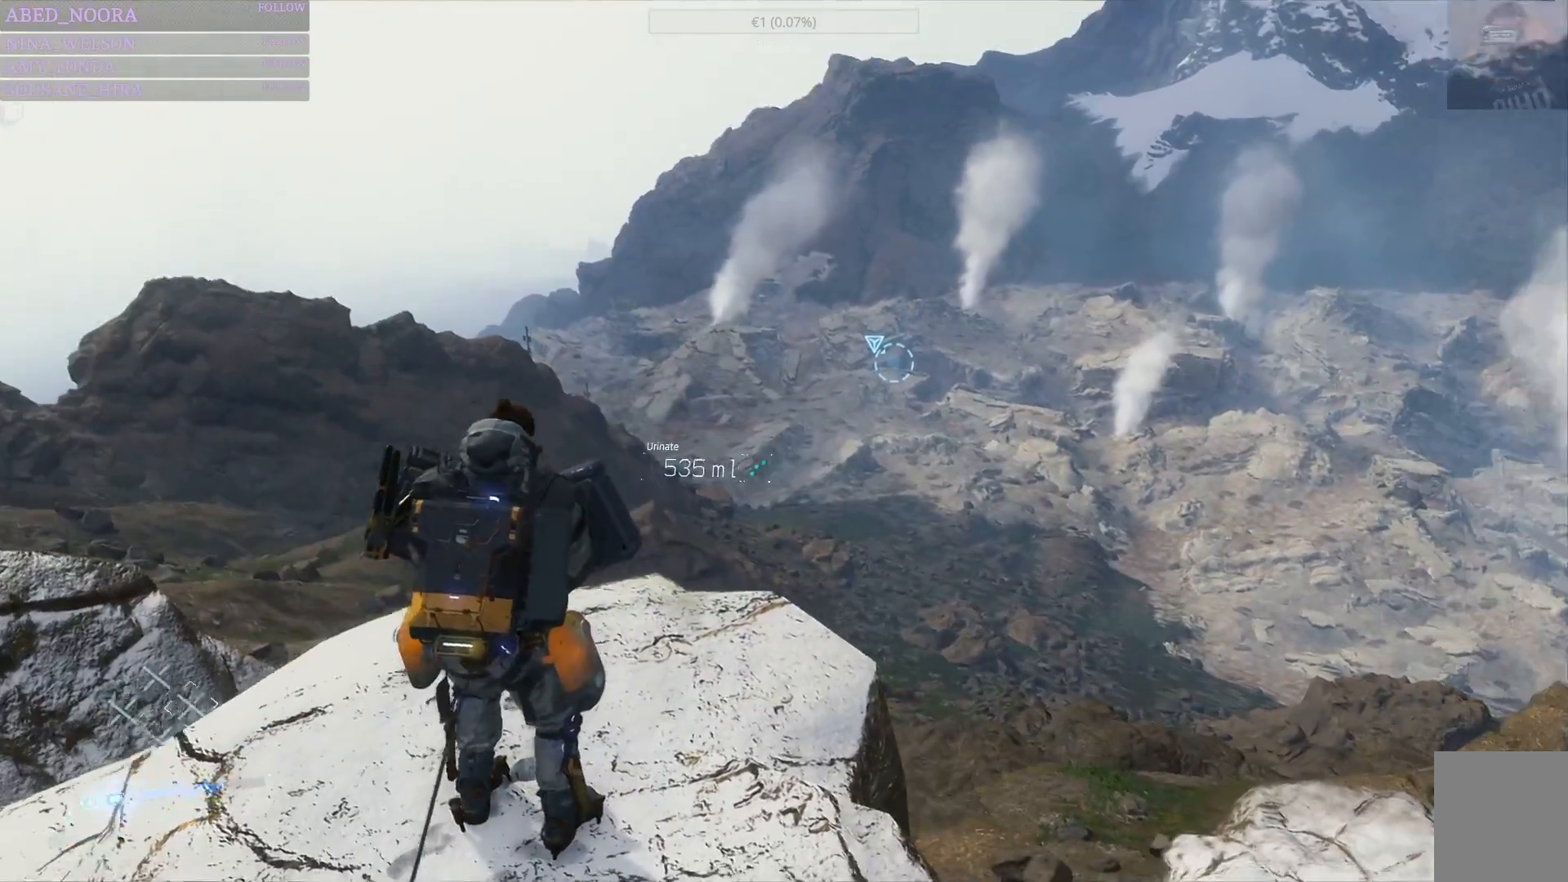
{"buttons": ["L2", "R2"], "left_stick": "center", "right_stick": "center", "events": [[350, "right_stick", "center"]]}
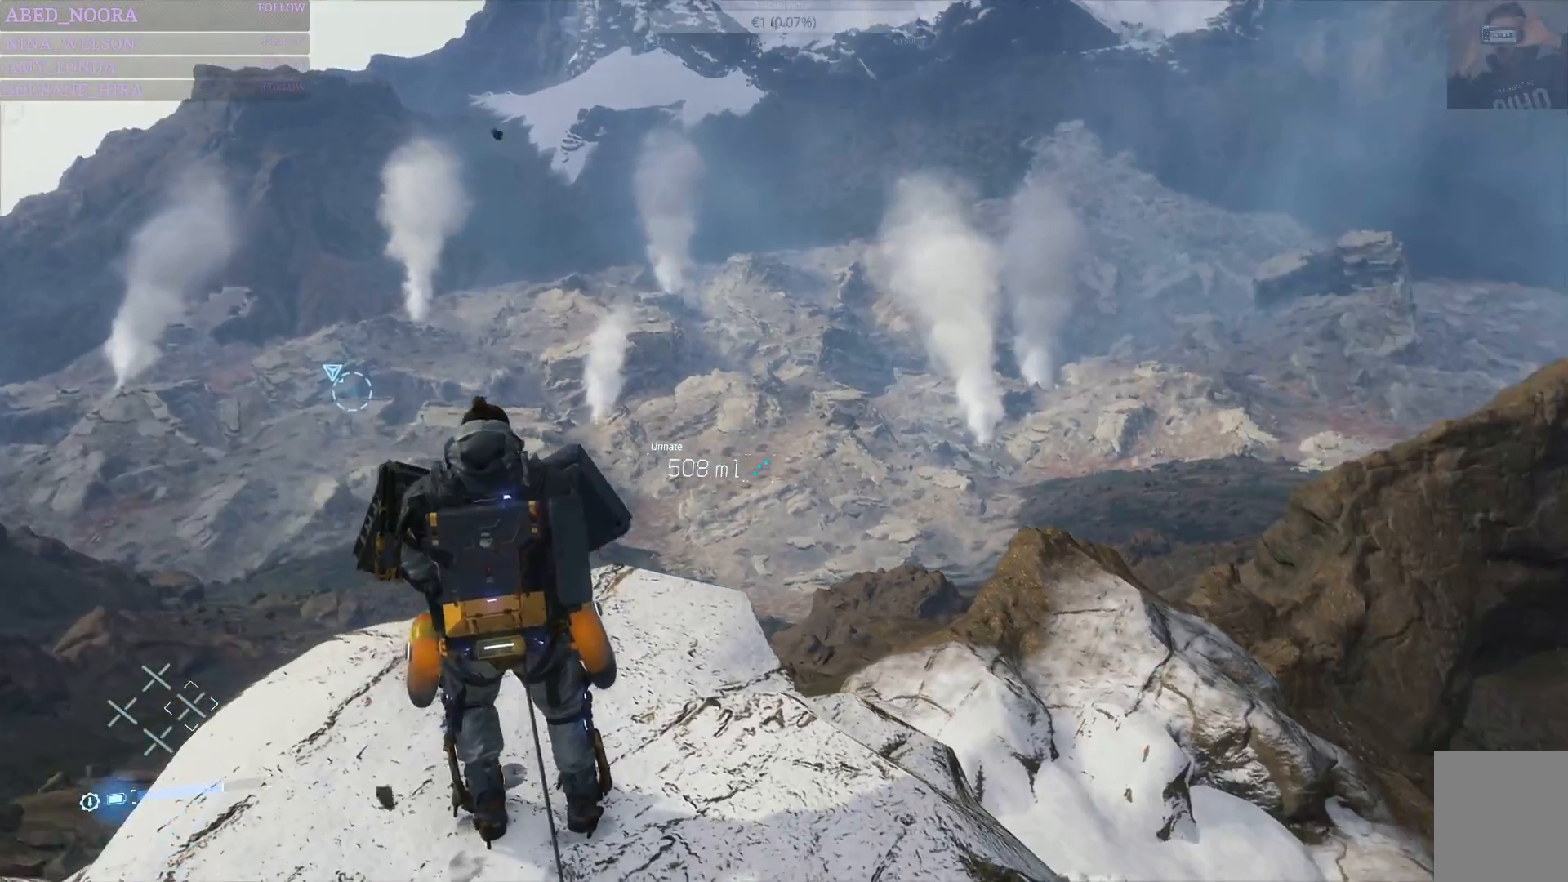
{"buttons": ["L2", "R2"], "left_stick": "center", "right_stick": "left", "events": [[200, "right_stick", "left"]]}
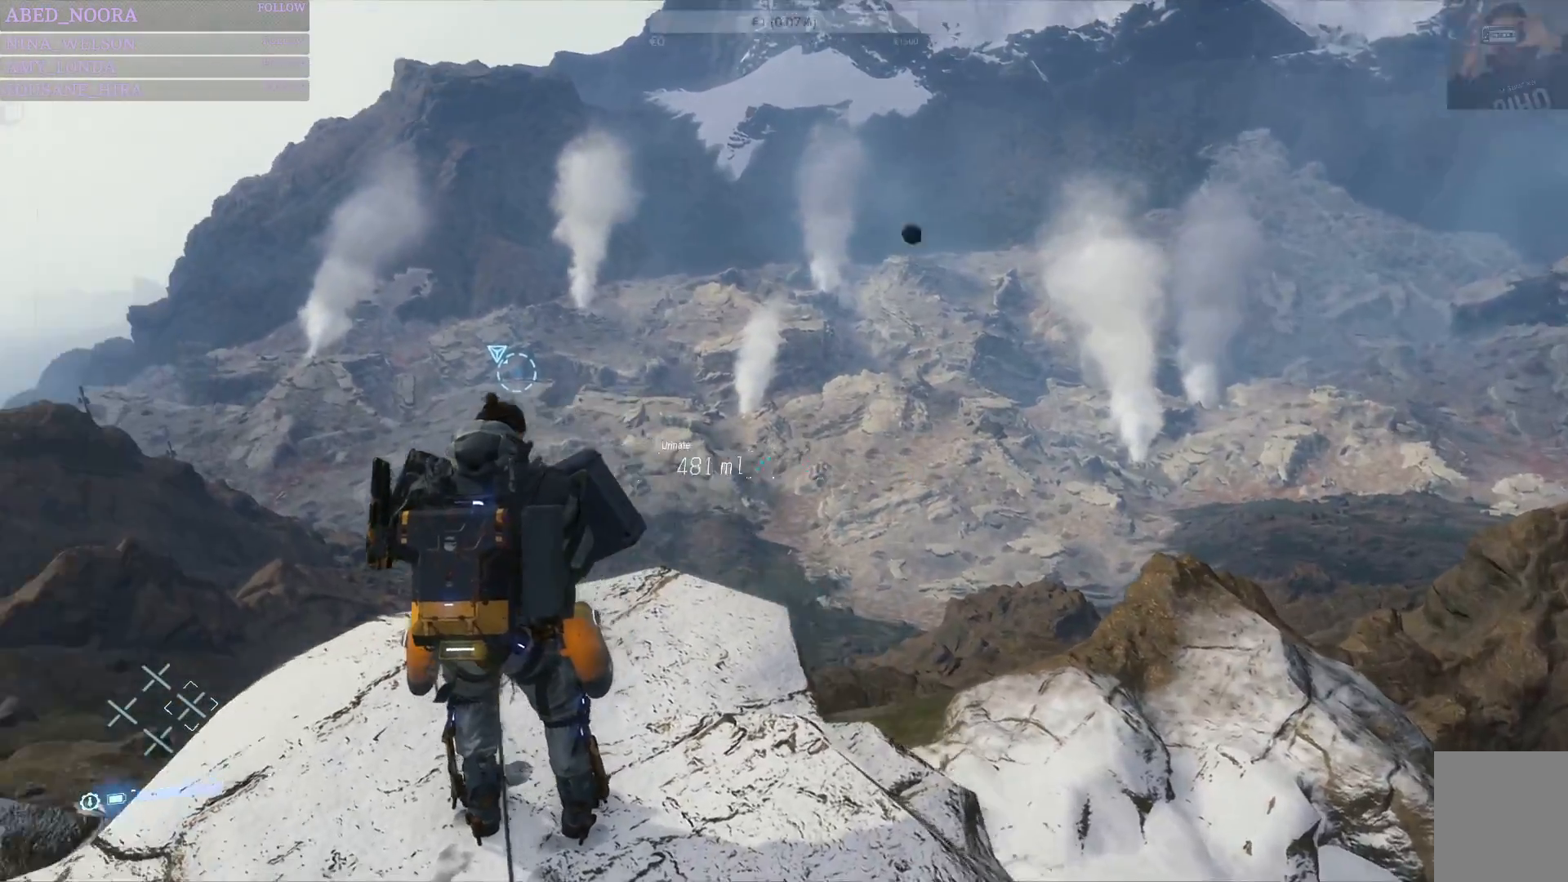
{"buttons": ["L2", "R2"], "left_stick": "center", "right_stick": "right", "events": [[333, "right_stick", "center"], [450, "right_stick", "right"]]}
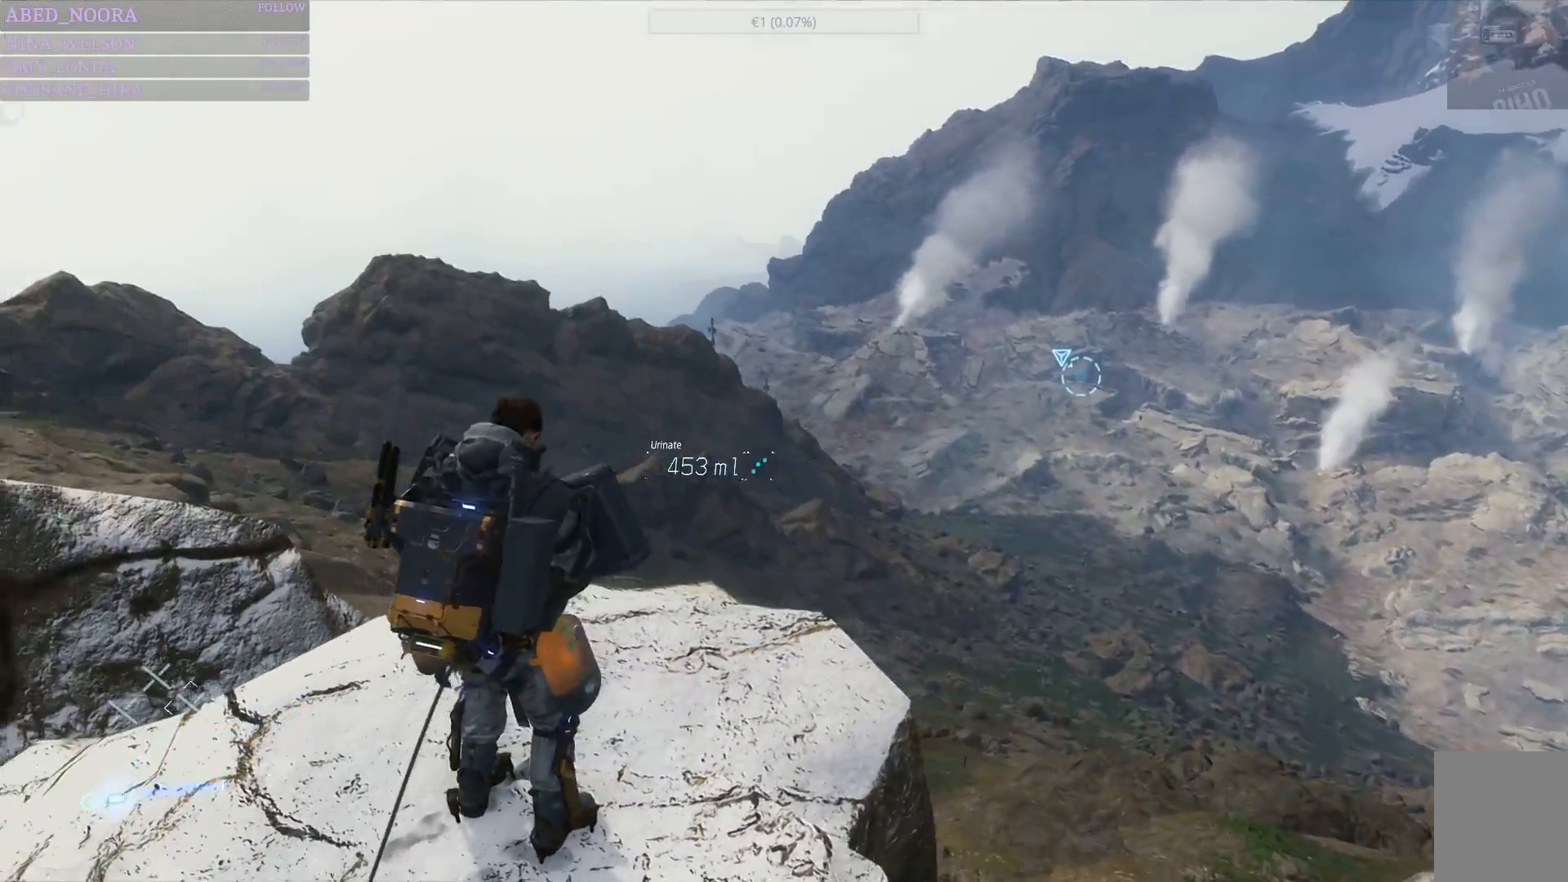
{"buttons": ["L2", "R2"], "left_stick": "center", "right_stick": "right", "events": []}
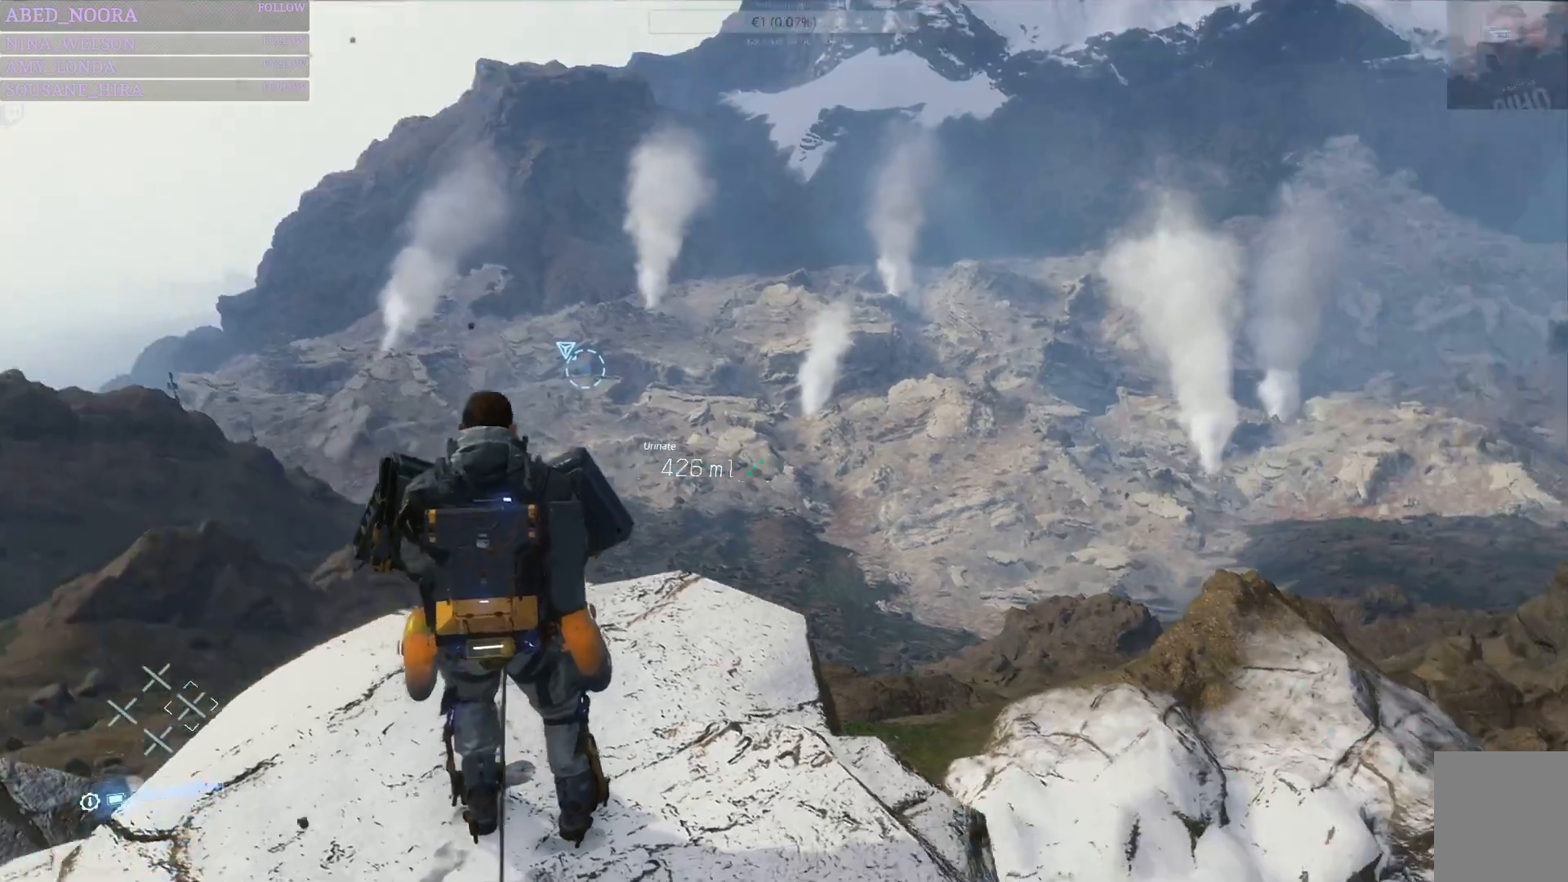
{"buttons": ["L2", "R2"], "left_stick": "center", "right_stick": "up", "events": [[217, "right_stick", "center"], [483, "right_stick", "up"]]}
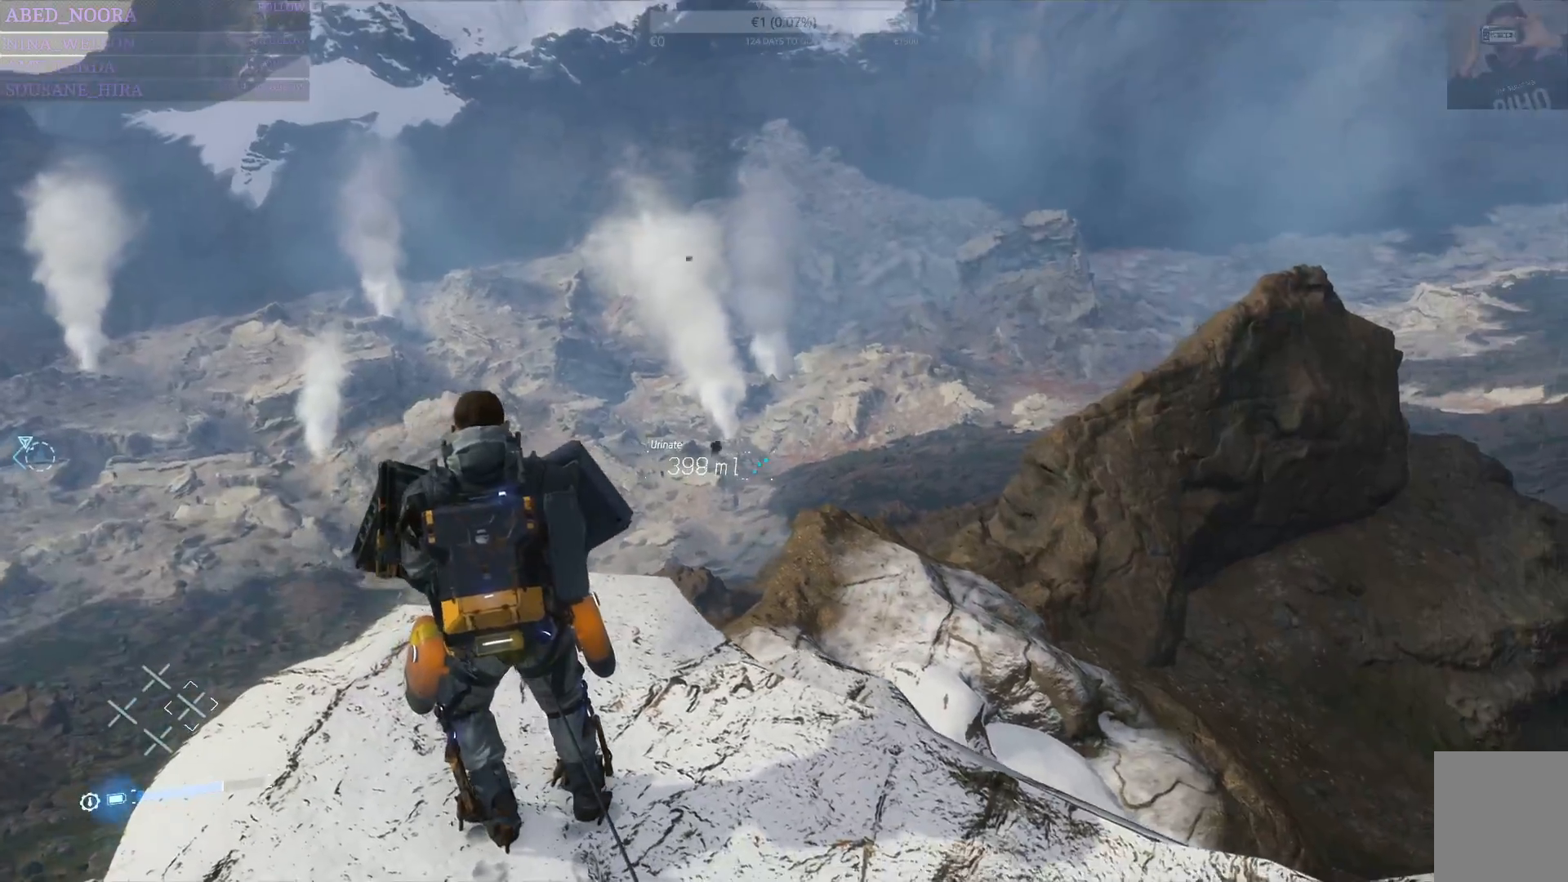
{"buttons": ["L2", "R2"], "left_stick": "center", "right_stick": "center", "events": [[300, "right_stick", "center"]]}
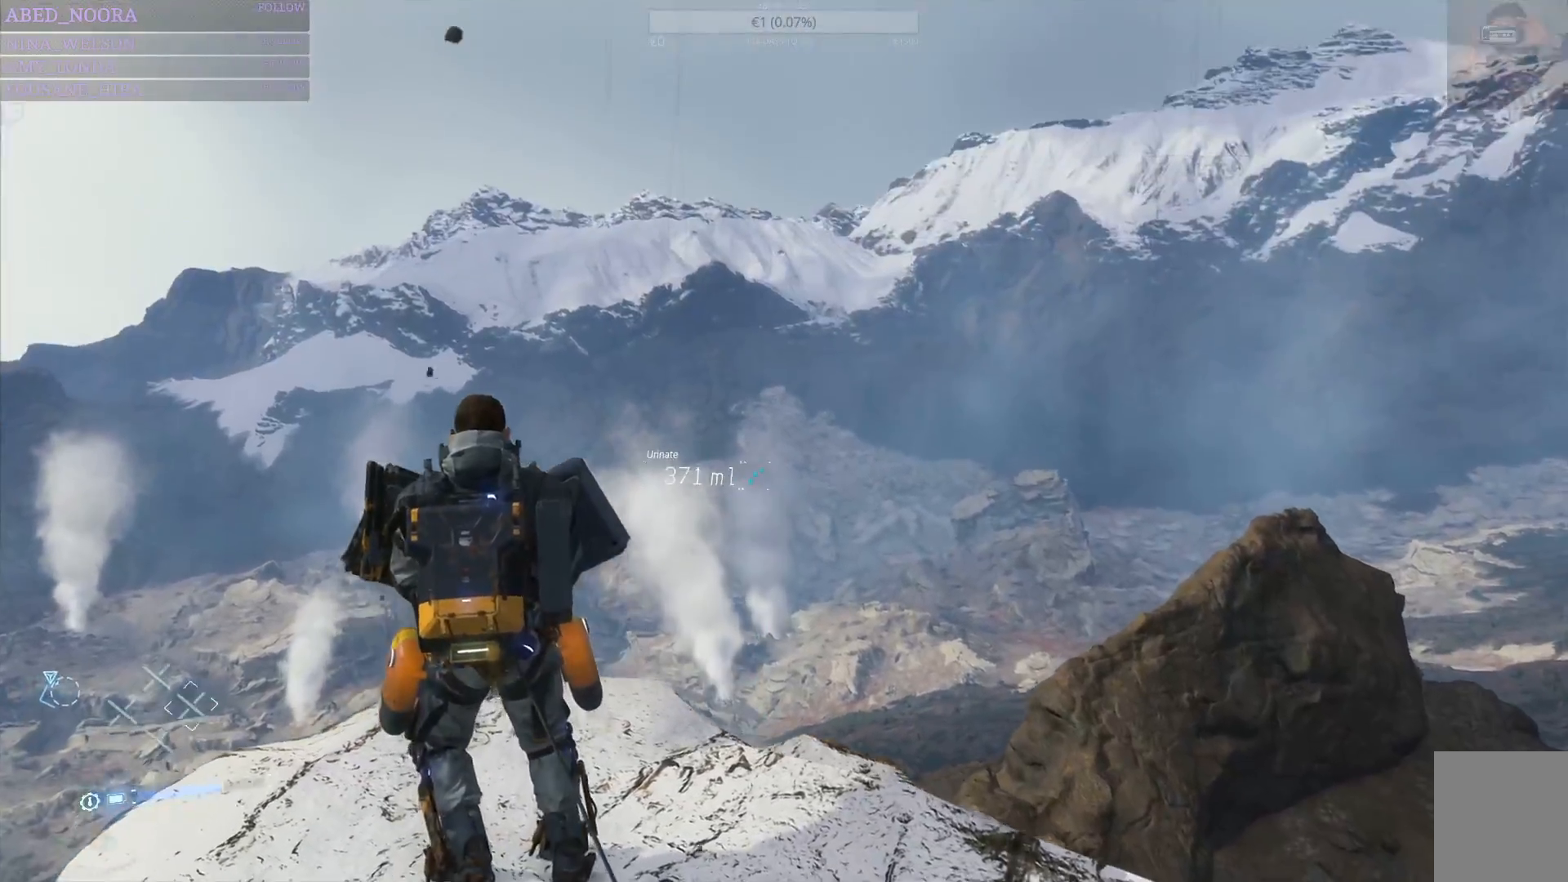
{"buttons": ["L2", "R2"], "left_stick": "center", "right_stick": "down-left", "events": [[50, "right_stick", "down-left"]]}
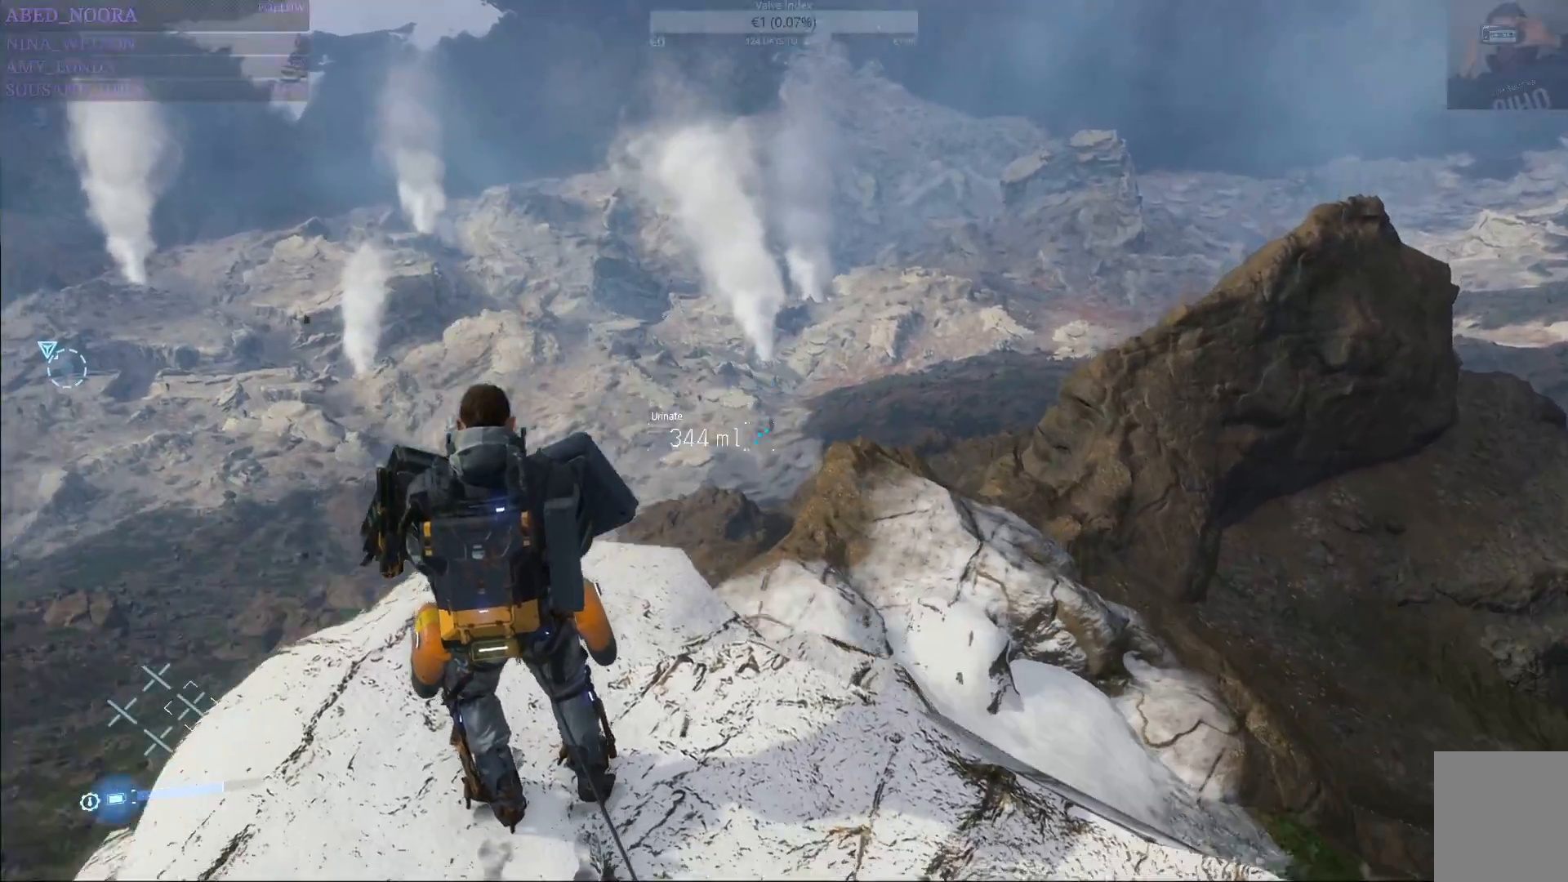
{"buttons": ["L2", "R2"], "left_stick": "center", "right_stick": "up-left", "events": [[17, "right_stick", "center"], [300, "right_stick", "left"], [433, "right_stick", "up-left"]]}
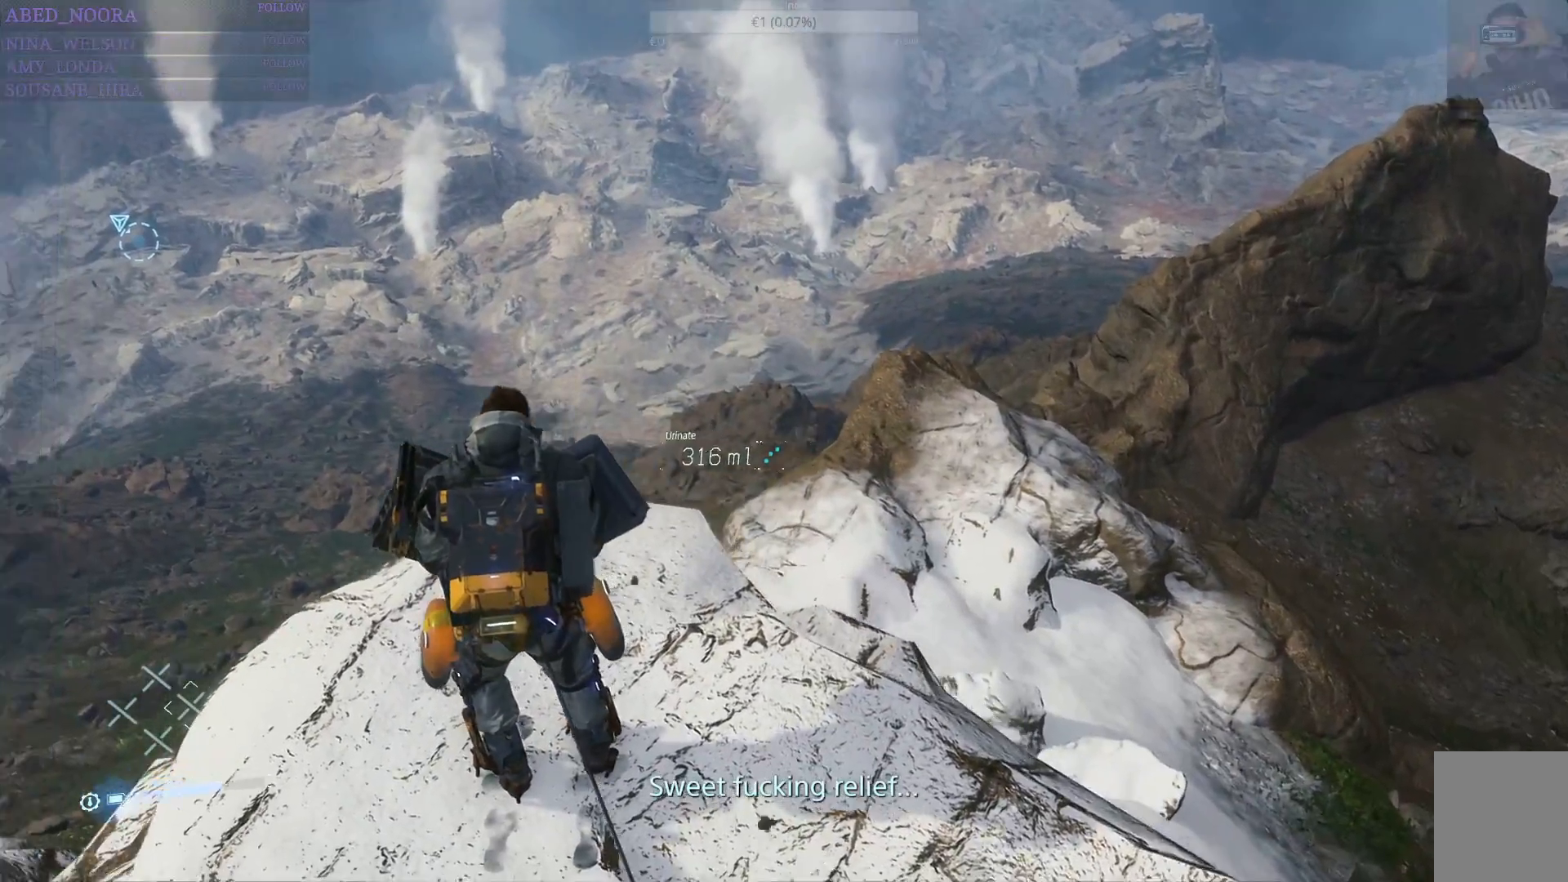
{"buttons": ["L2", "R2"], "left_stick": "center", "right_stick": "center", "events": [[383, "right_stick", "center"]]}
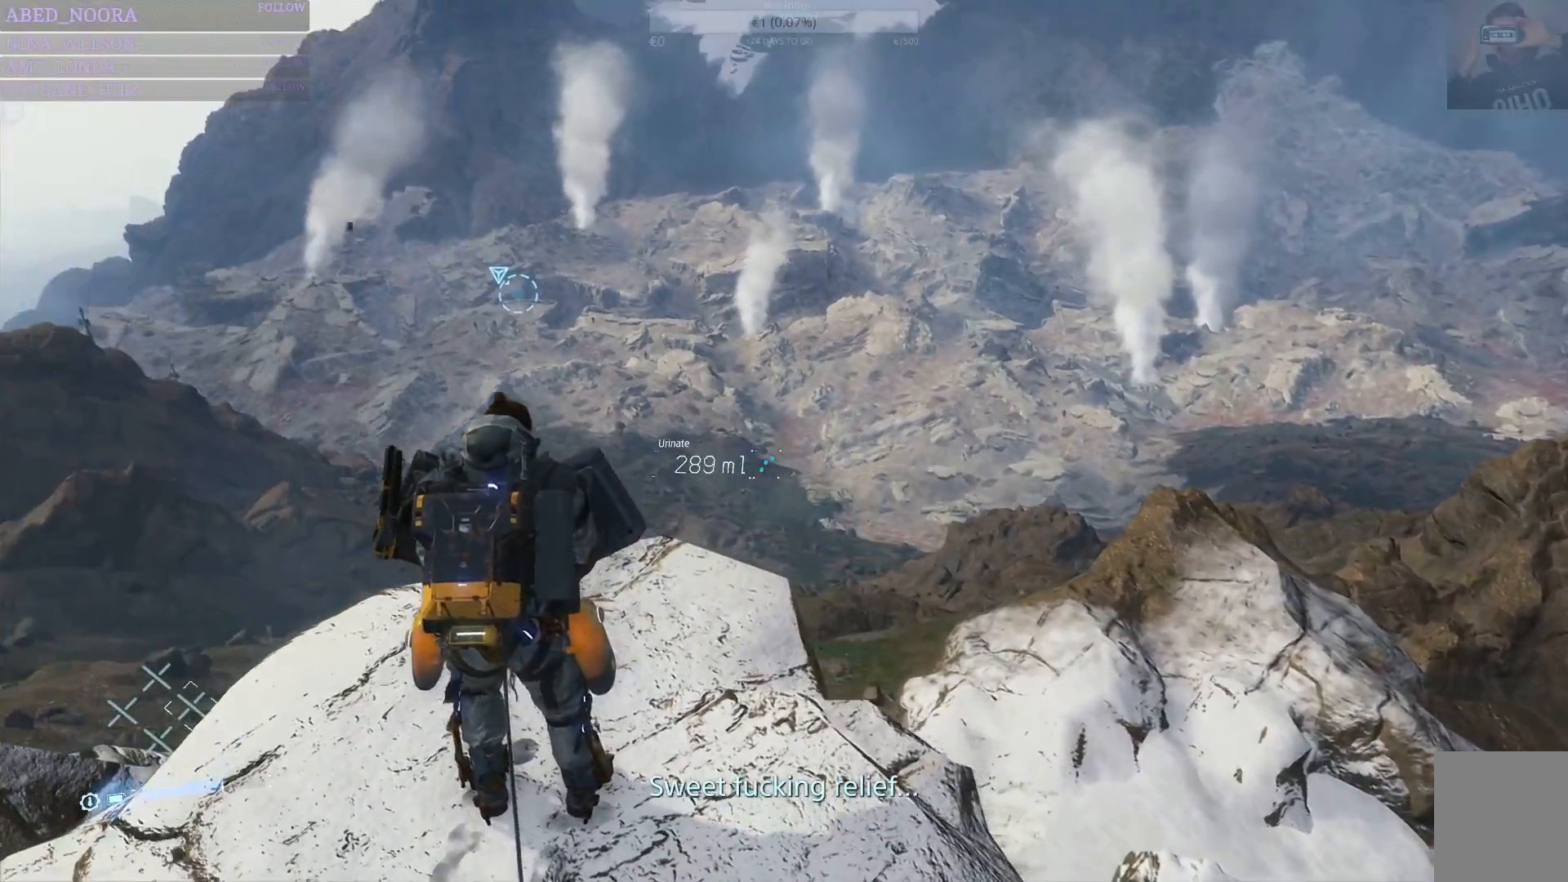
{"buttons": ["L2", "R2"], "left_stick": "center", "right_stick": "center", "events": [[183, "right_stick", "down-left"], [467, "right_stick", "center"]]}
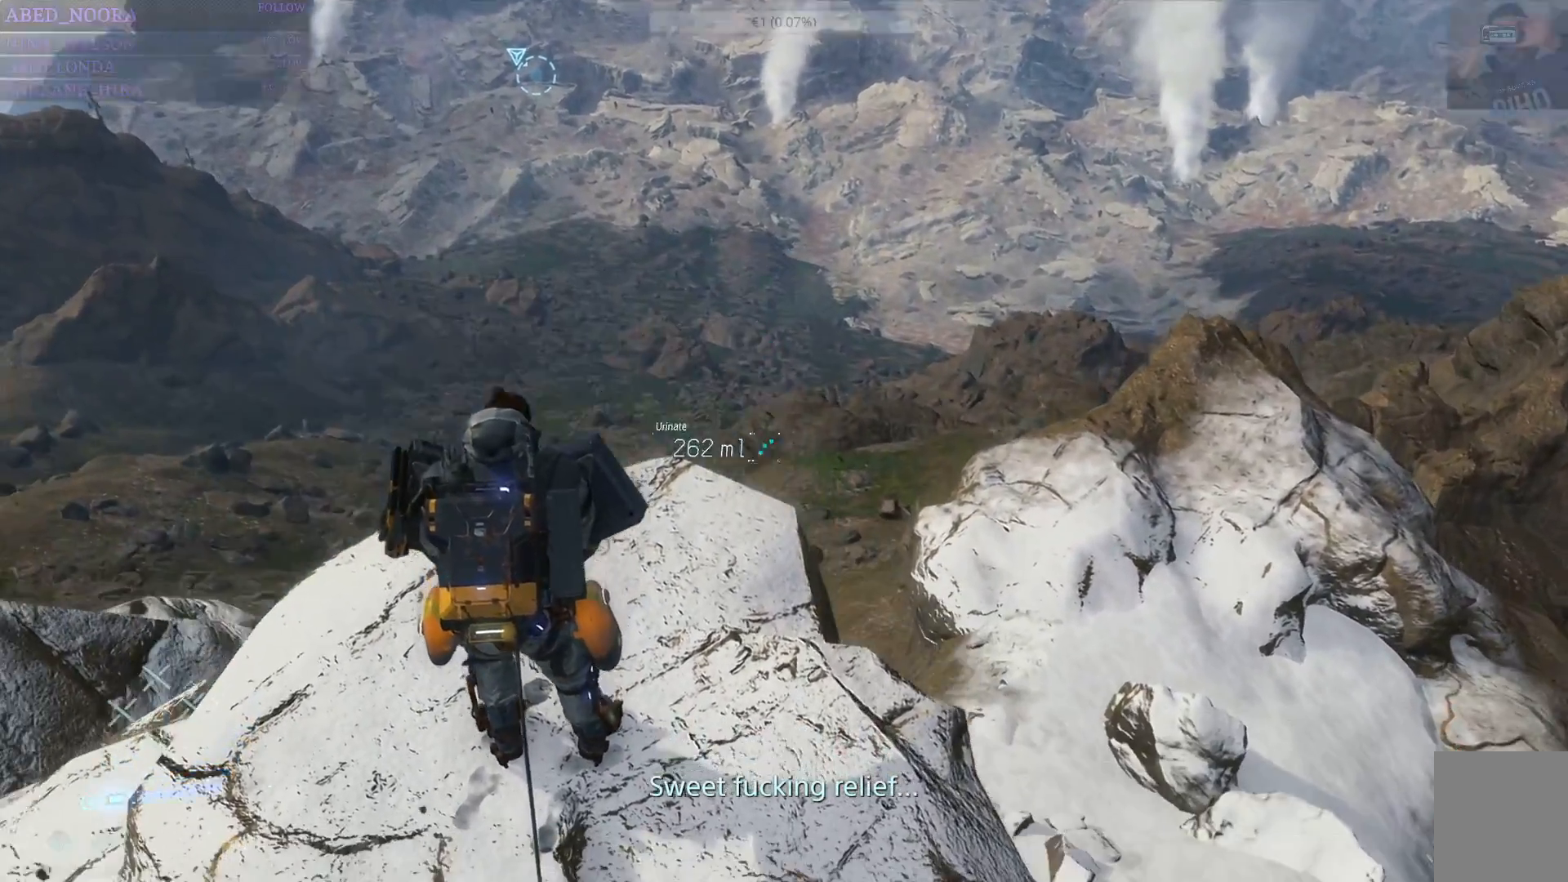
{"buttons": ["L2", "R2"], "left_stick": "center", "right_stick": "up", "events": [[100, "right_stick", "up"]]}
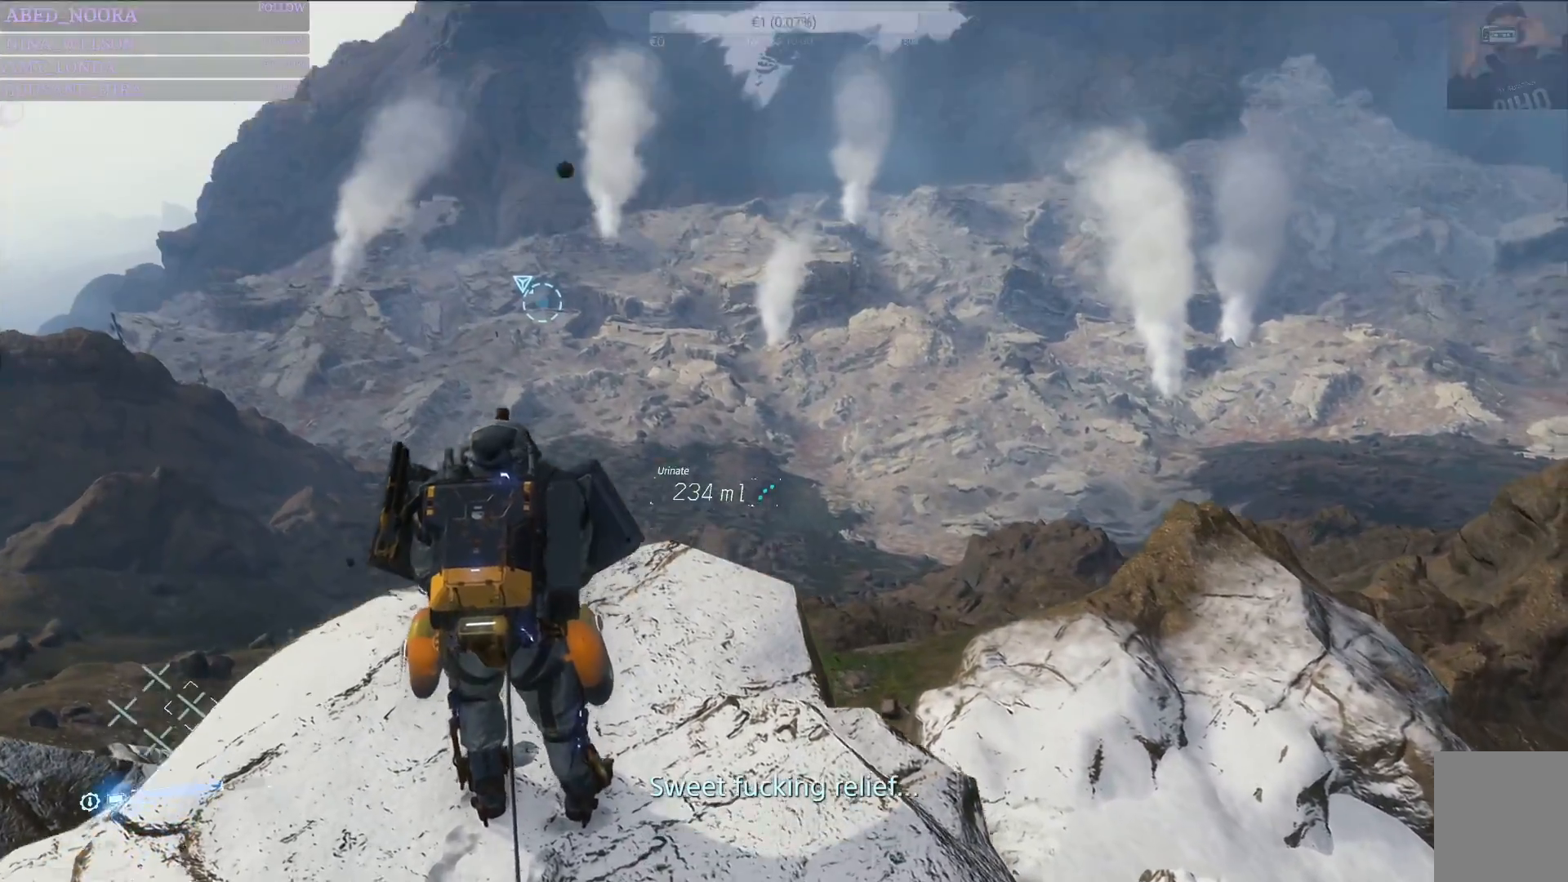
{"buttons": ["L2", "R2"], "left_stick": "center", "right_stick": "down-right", "events": [[100, "right_stick", "center"], [217, "right_stick", "down"], [417, "right_stick", "down-right"]]}
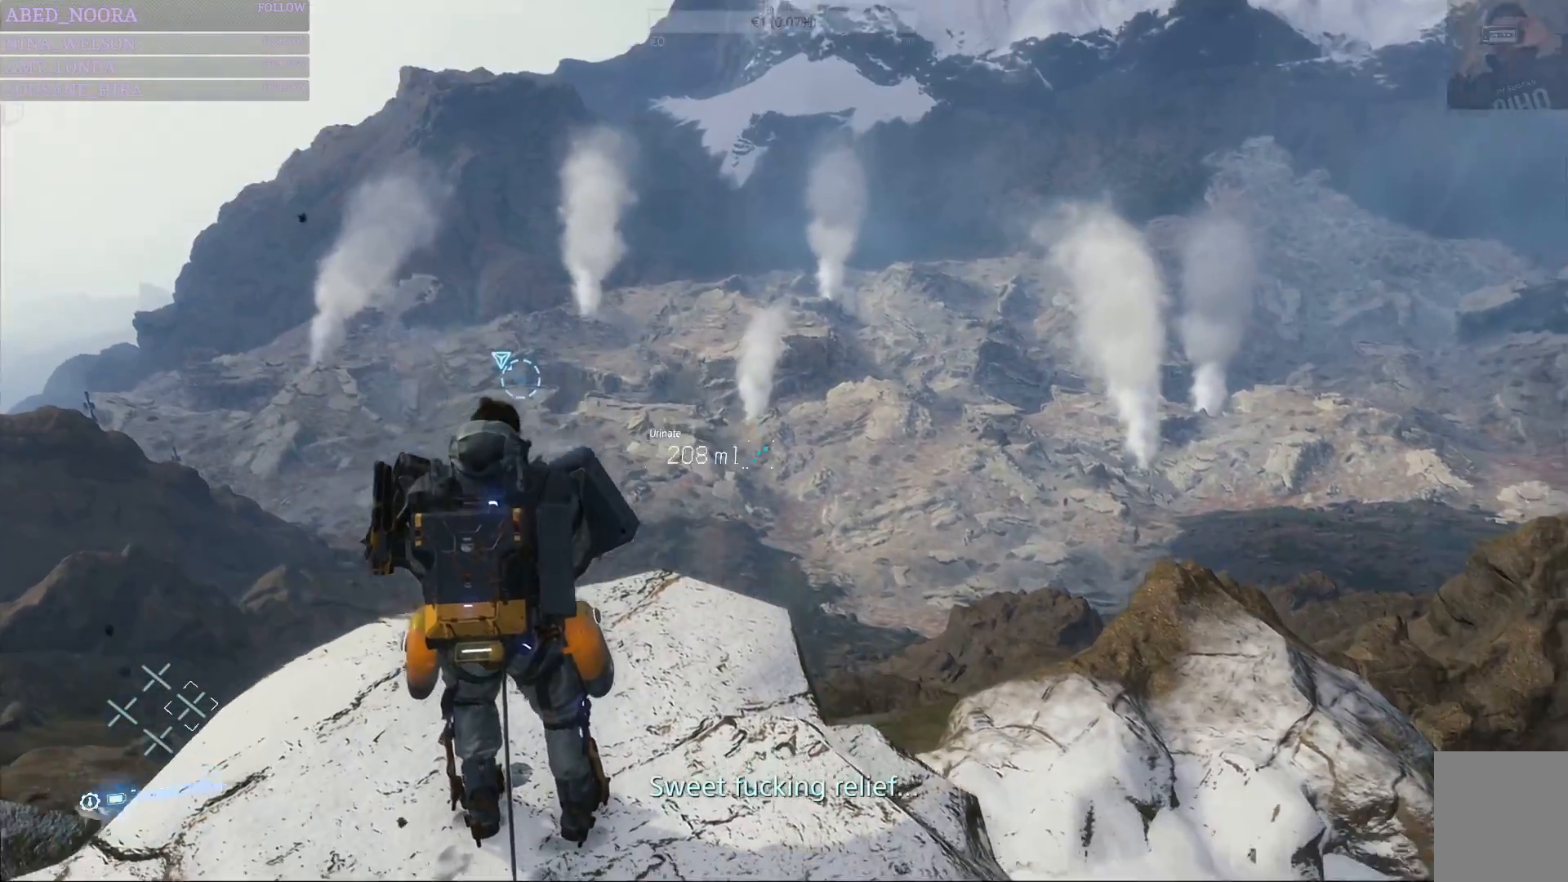
{"buttons": ["L2", "R2"], "left_stick": "center", "right_stick": "up", "events": [[50, "right_stick", "right"], [283, "right_stick", "up-right"], [467, "right_stick", "up"]]}
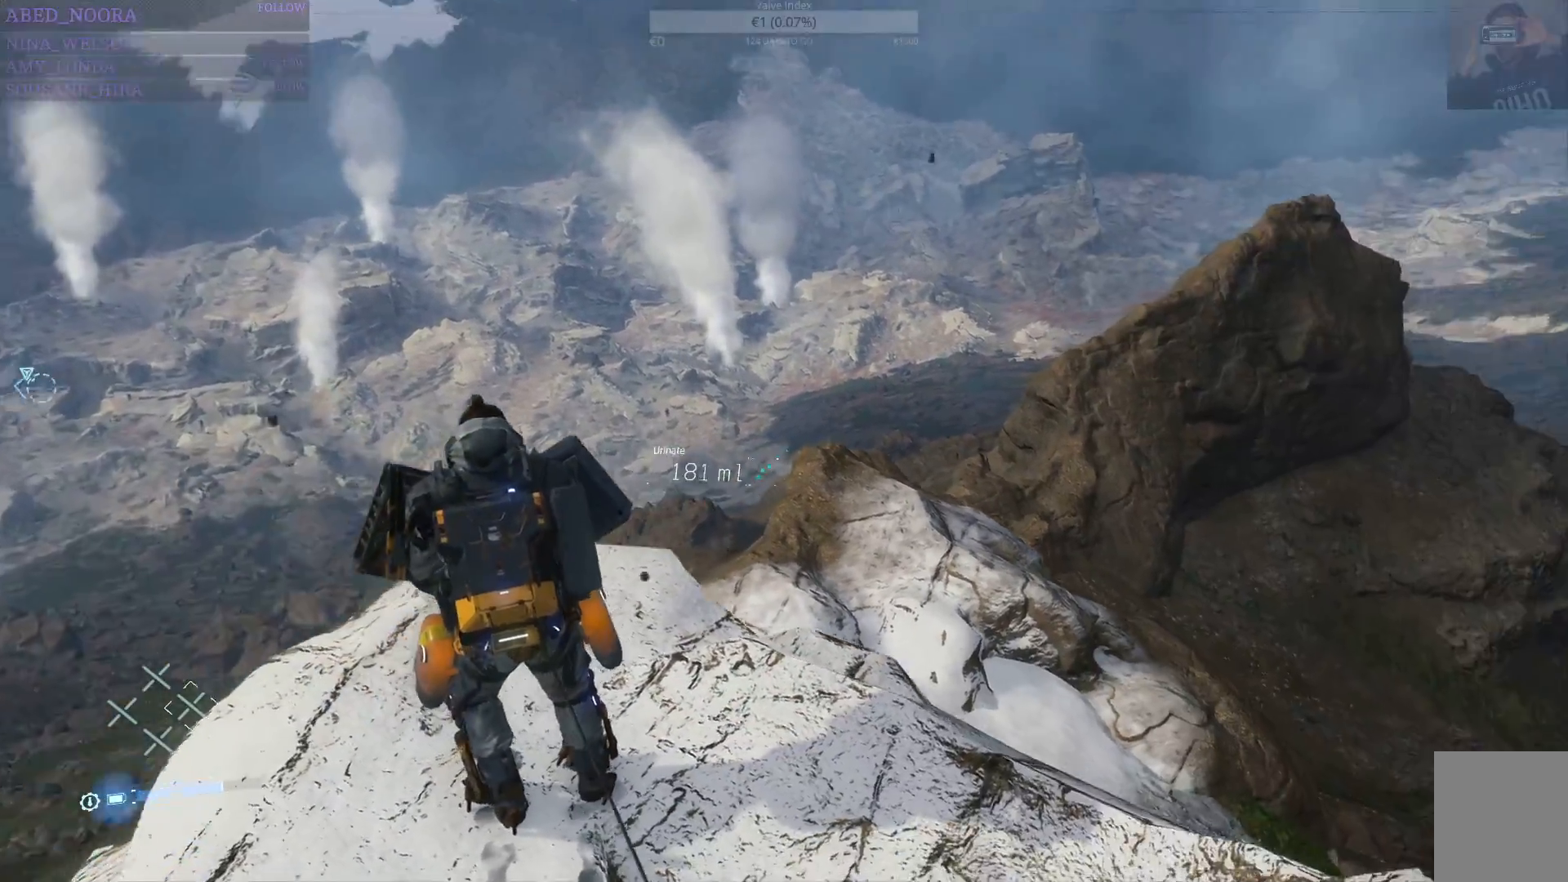
{"buttons": ["L2", "R2"], "left_stick": "center", "right_stick": "left", "events": [[117, "right_stick", "up-left"], [400, "right_stick", "left"]]}
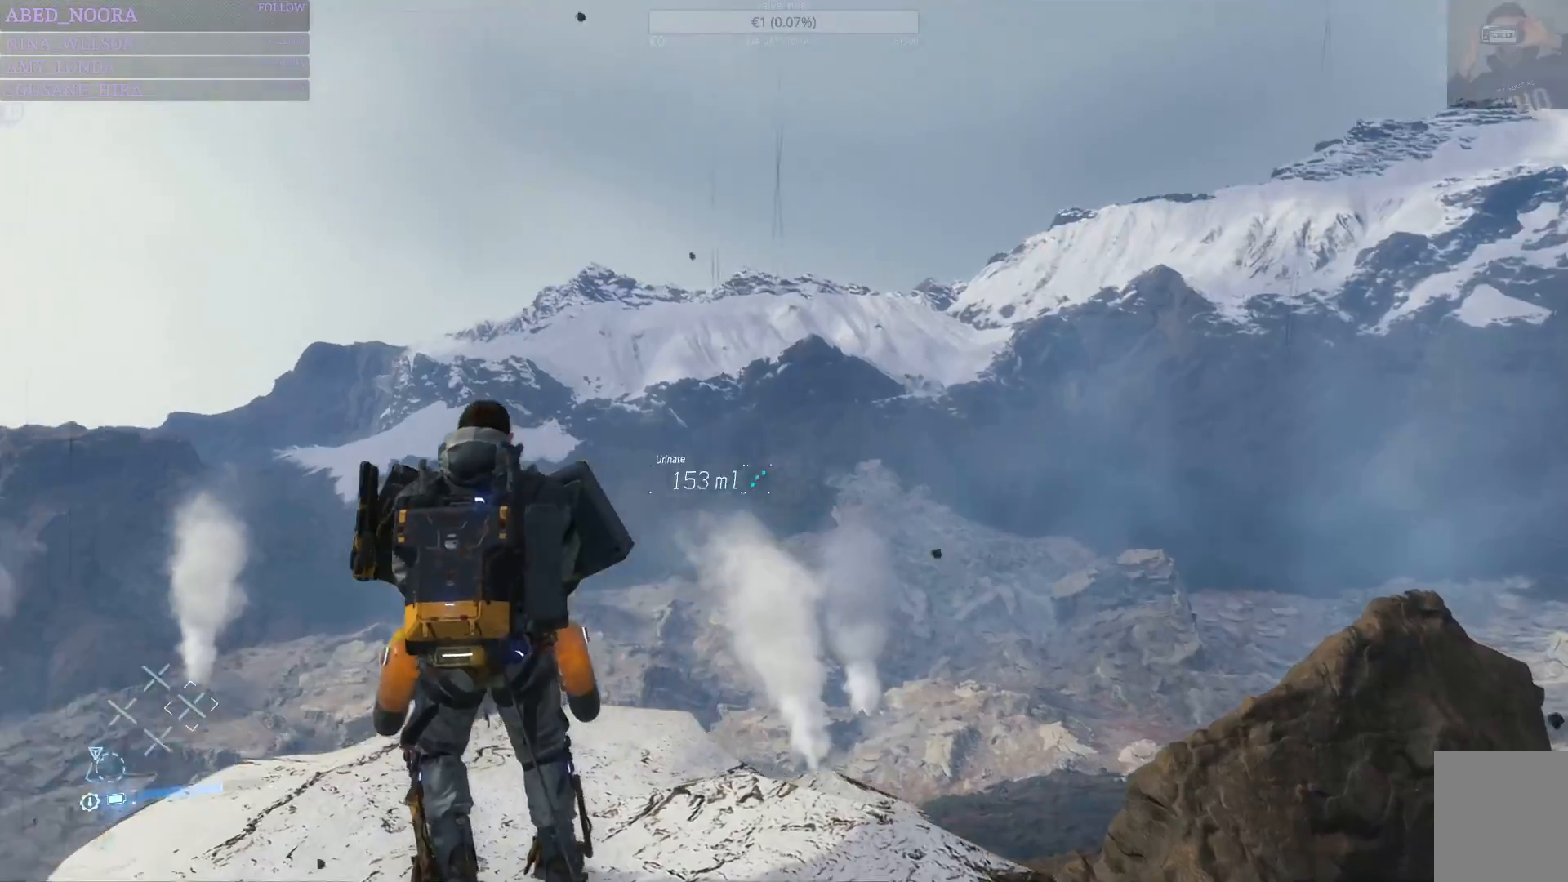
{"buttons": ["L2", "R2"], "left_stick": "center", "right_stick": "down", "events": [[267, "right_stick", "down-left"], [367, "right_stick", "down"]]}